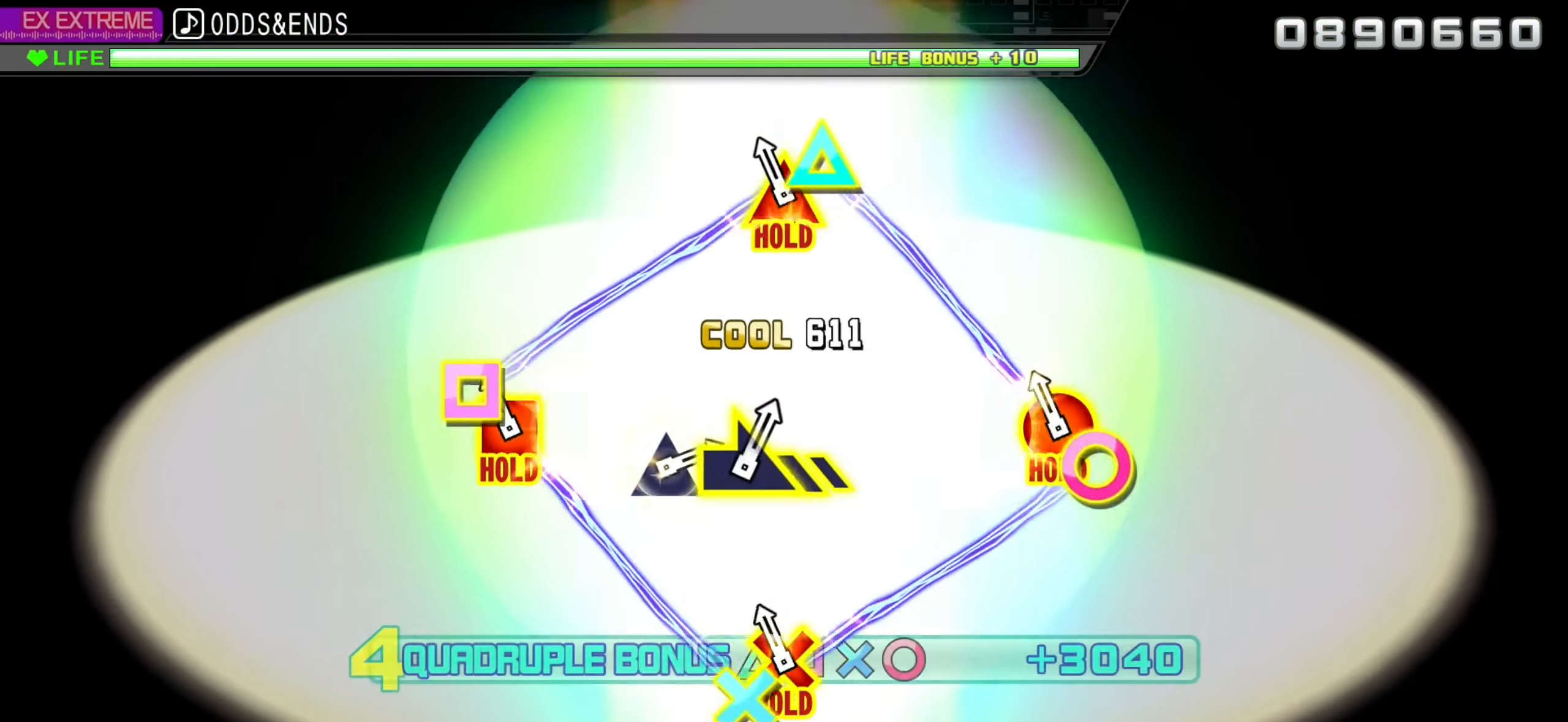
Gameplay with a controller (PlayStation layout); each line is a JSON object with the inputs held at the frame after it. "events" lists button and stick changes between this image and that frame as [ms after this image, input, new state], when the widget could be followed in between.
{"buttons": ["L2"], "left_stick": "center", "right_stick": "center", "events": [[66, "L2", "down"], [166, "R2", "up"]]}
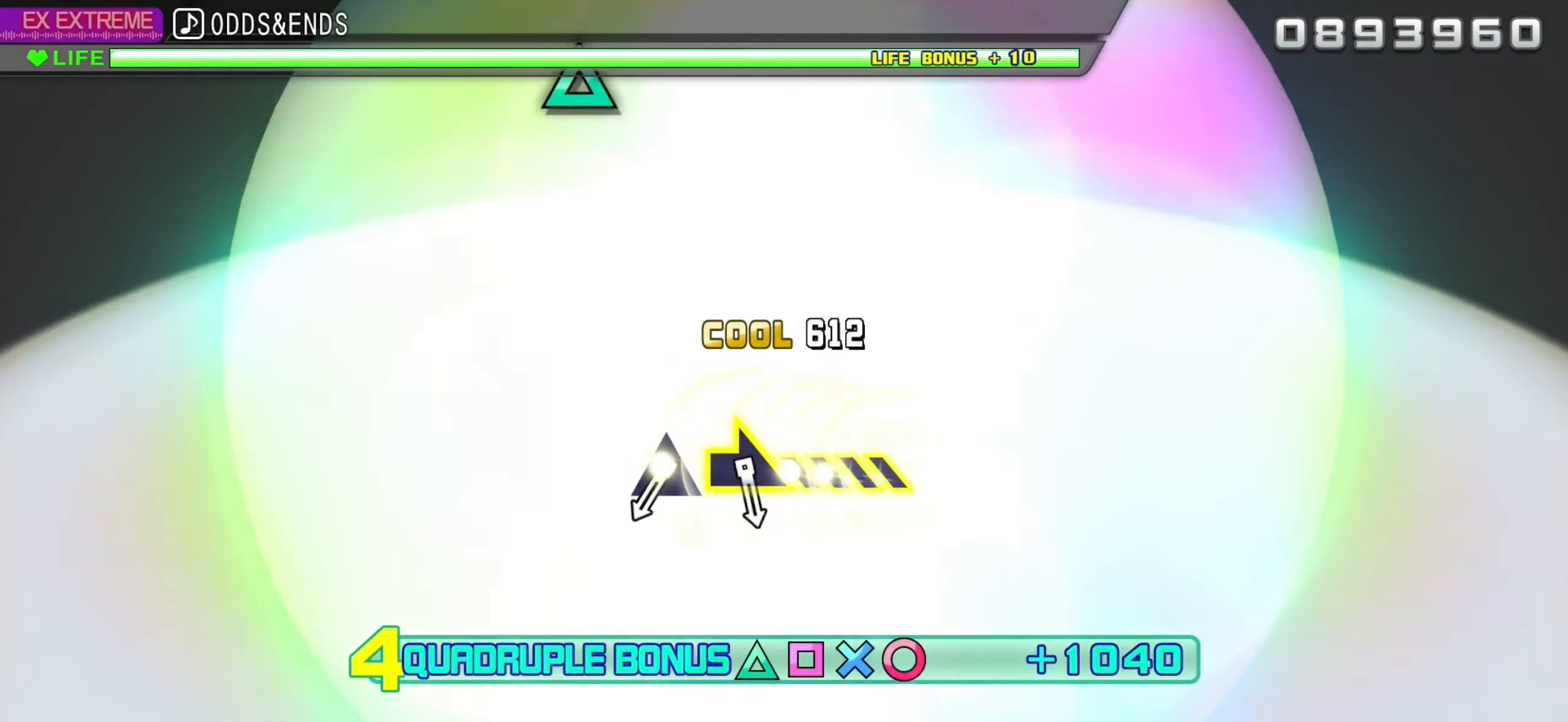
{"buttons": ["L2"], "left_stick": "center", "right_stick": "center", "events": []}
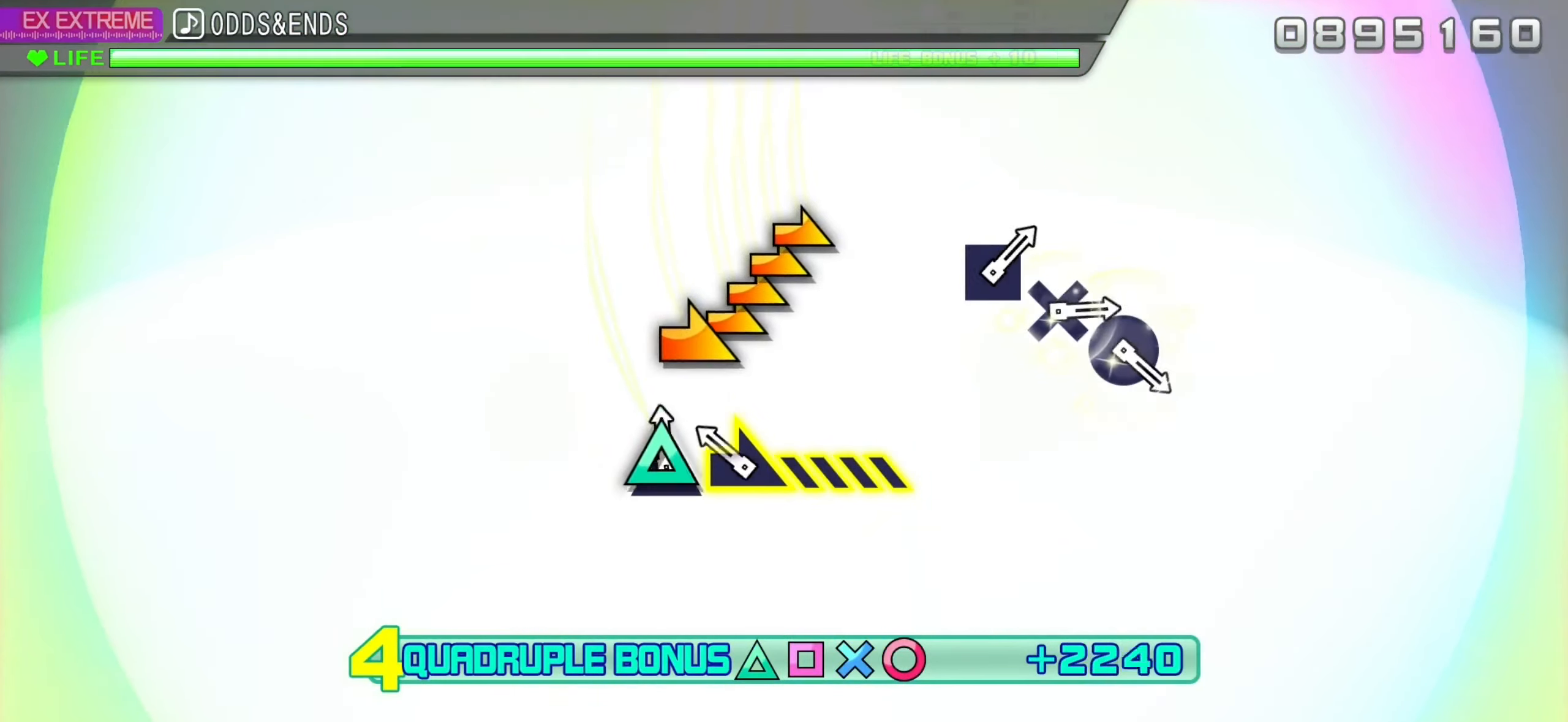
{"buttons": ["L2"], "left_stick": "center", "right_stick": "center", "events": [[33, "TRIANGLE", "down"], [133, "left_stick", "right"], [233, "TRIANGLE", "up"], [400, "left_stick", "center"]]}
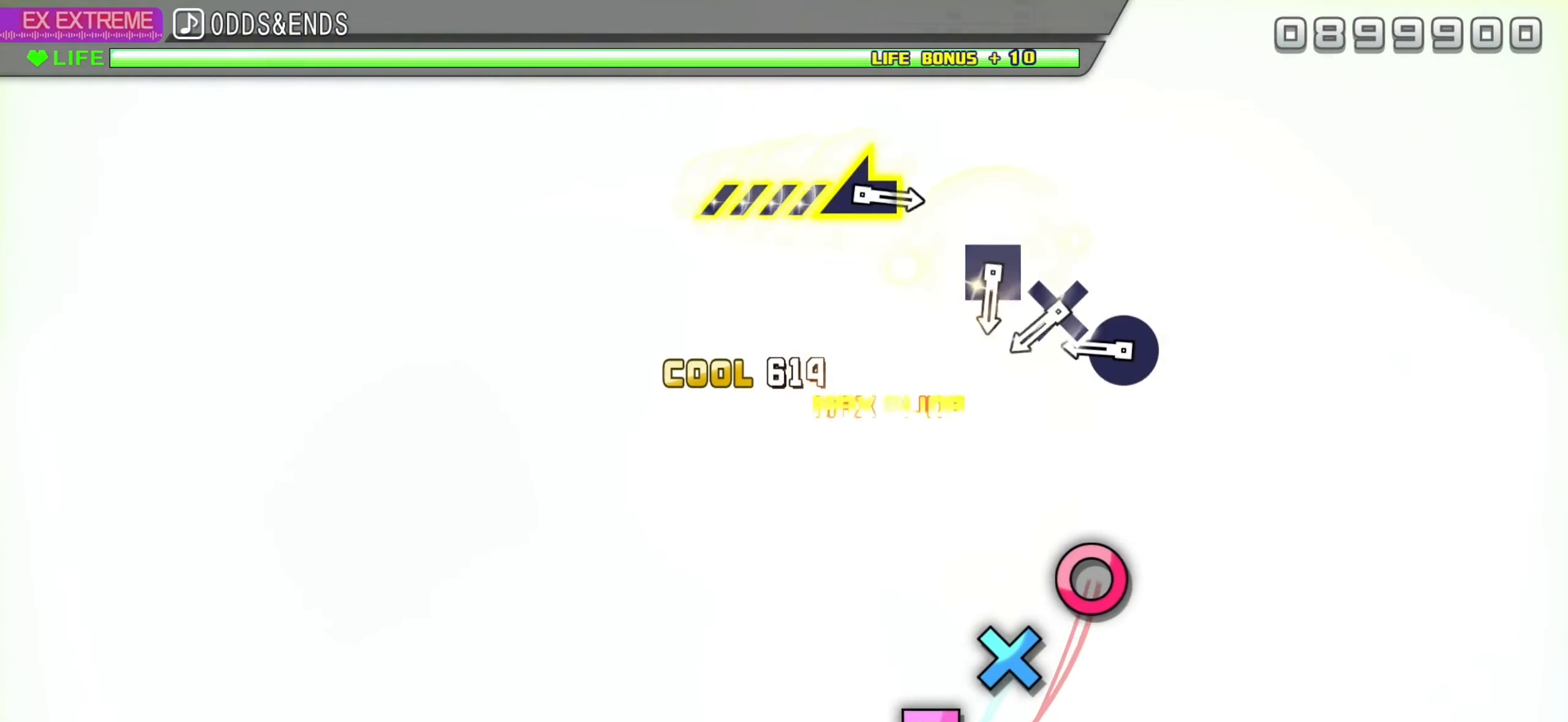
{"buttons": ["CROSS", "L2"], "left_stick": "center", "right_stick": "center", "events": [[300, "CIRCLE", "down"], [383, "CIRCLE", "up"], [450, "CROSS", "down"]]}
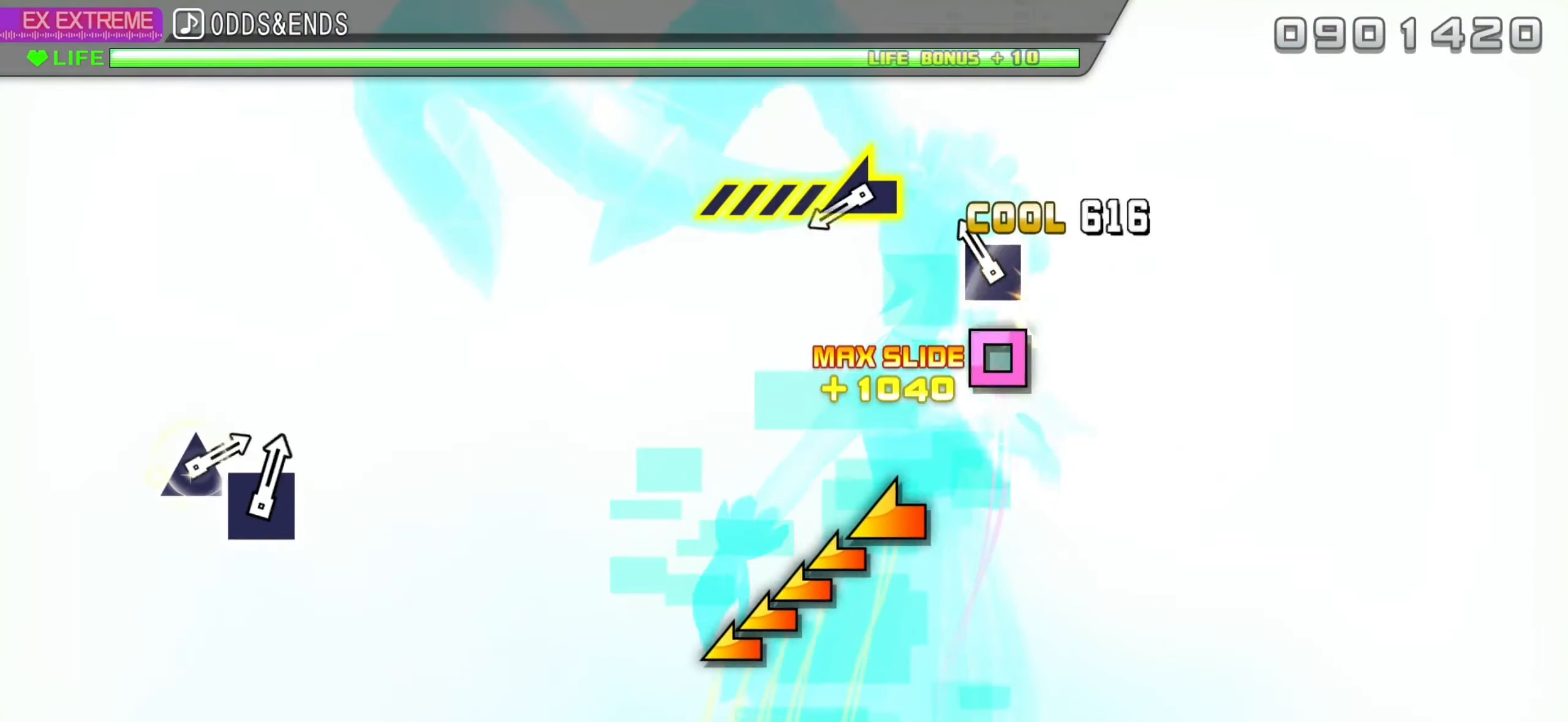
{"buttons": ["L2"], "left_stick": "left", "right_stick": "center", "events": [[17, "CROSS", "up"], [117, "SQUARE", "down"], [400, "left_stick", "left"], [450, "SQUARE", "up"]]}
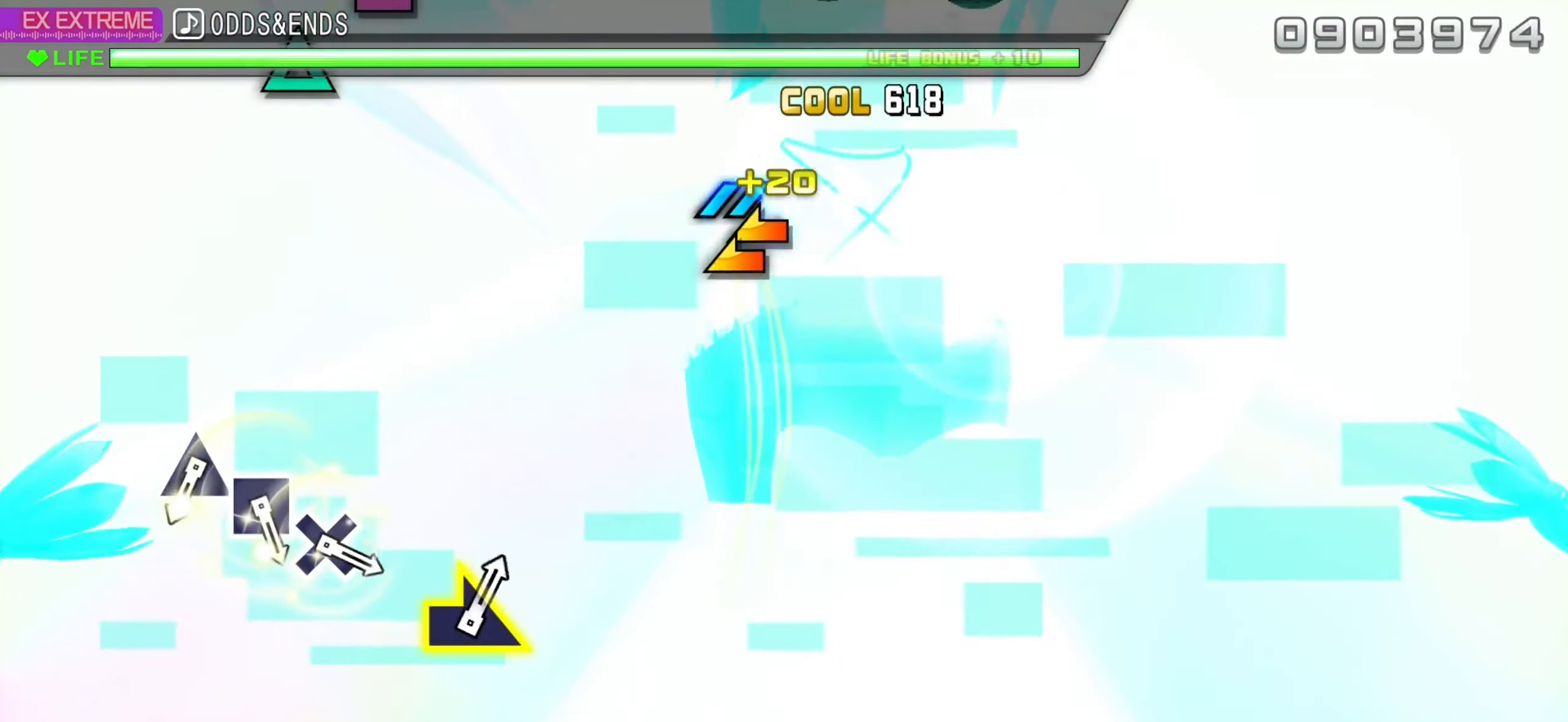
{"buttons": [], "left_stick": "center", "right_stick": "center", "events": [[100, "L2", "up"], [100, "left_stick", "center"]]}
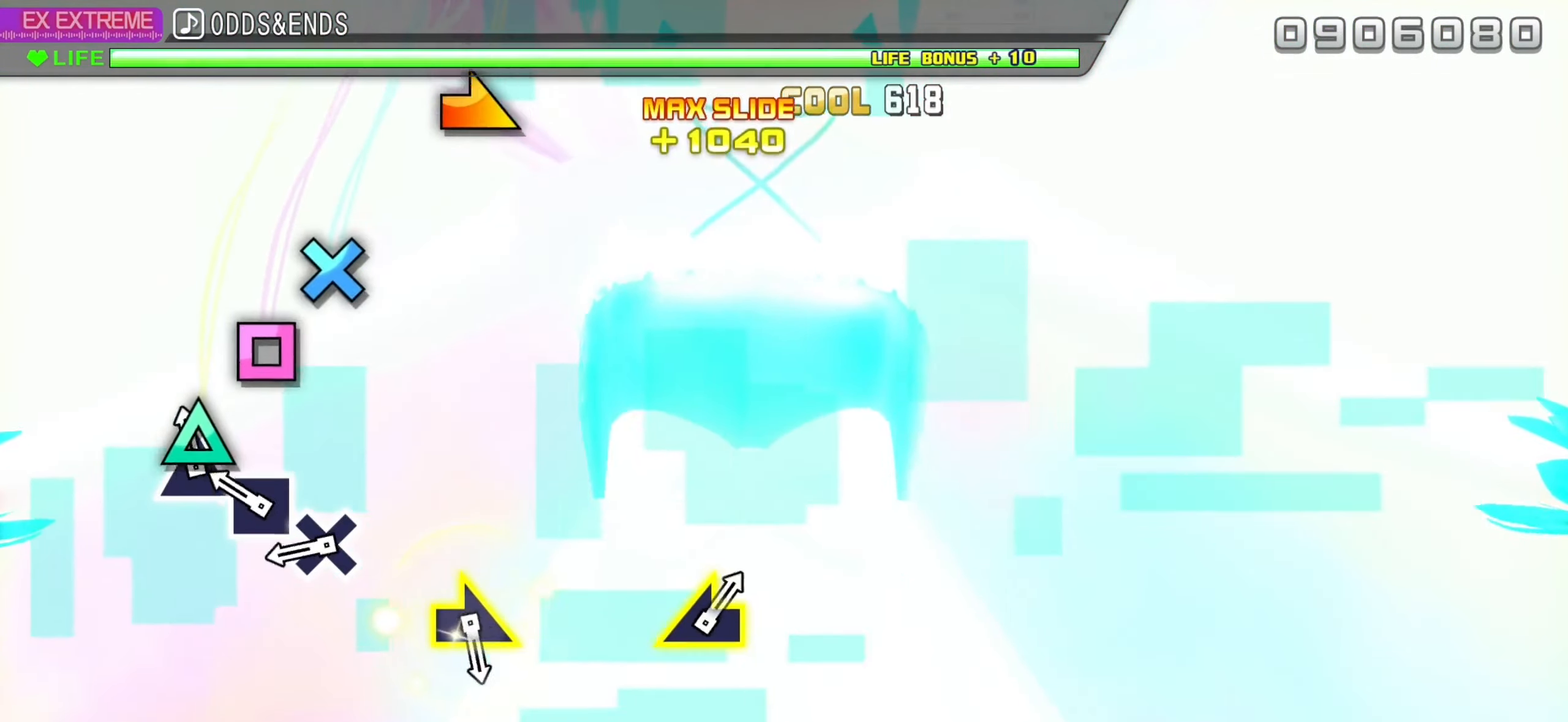
{"buttons": [], "left_stick": "center", "right_stick": "center", "events": [[50, "TRIANGLE", "down"], [133, "TRIANGLE", "up"], [217, "SQUARE", "down"], [283, "SQUARE", "up"], [367, "CROSS", "down"], [467, "CROSS", "up"]]}
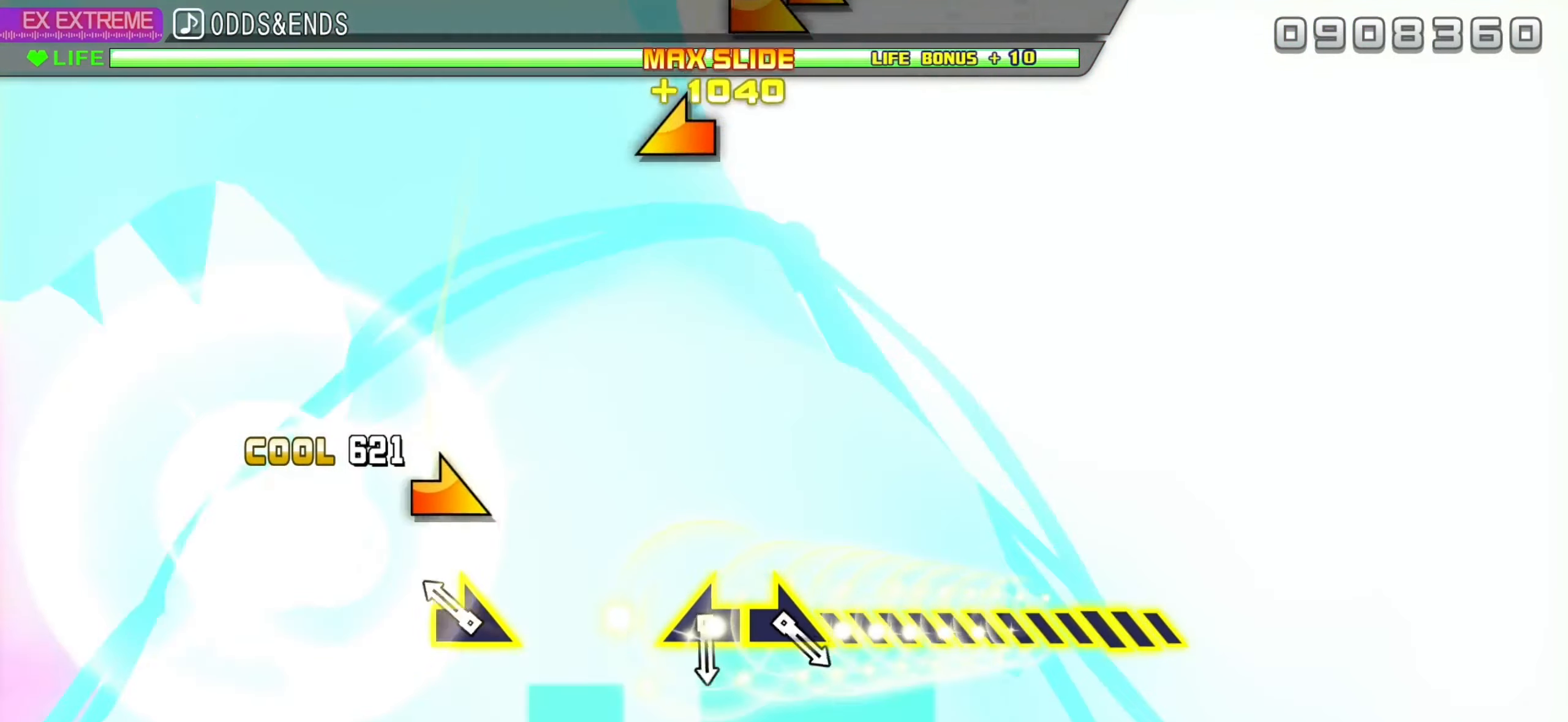
{"buttons": [], "left_stick": "center", "right_stick": "center", "events": [[150, "left_stick", "right"], [317, "left_stick", "center"]]}
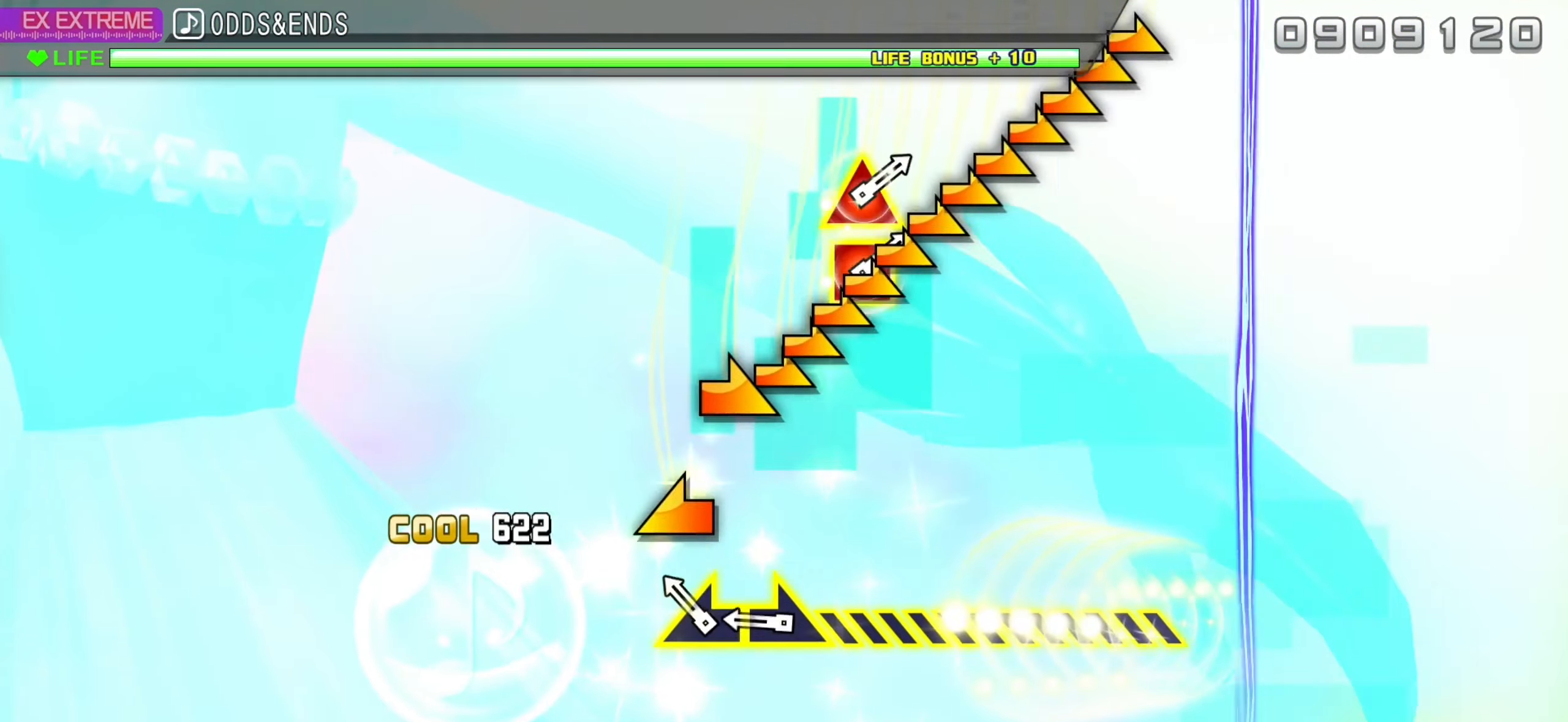
{"buttons": [], "left_stick": "right", "right_stick": "center", "events": [[117, "left_stick", "left"], [183, "left_stick", "center"], [283, "left_stick", "right"]]}
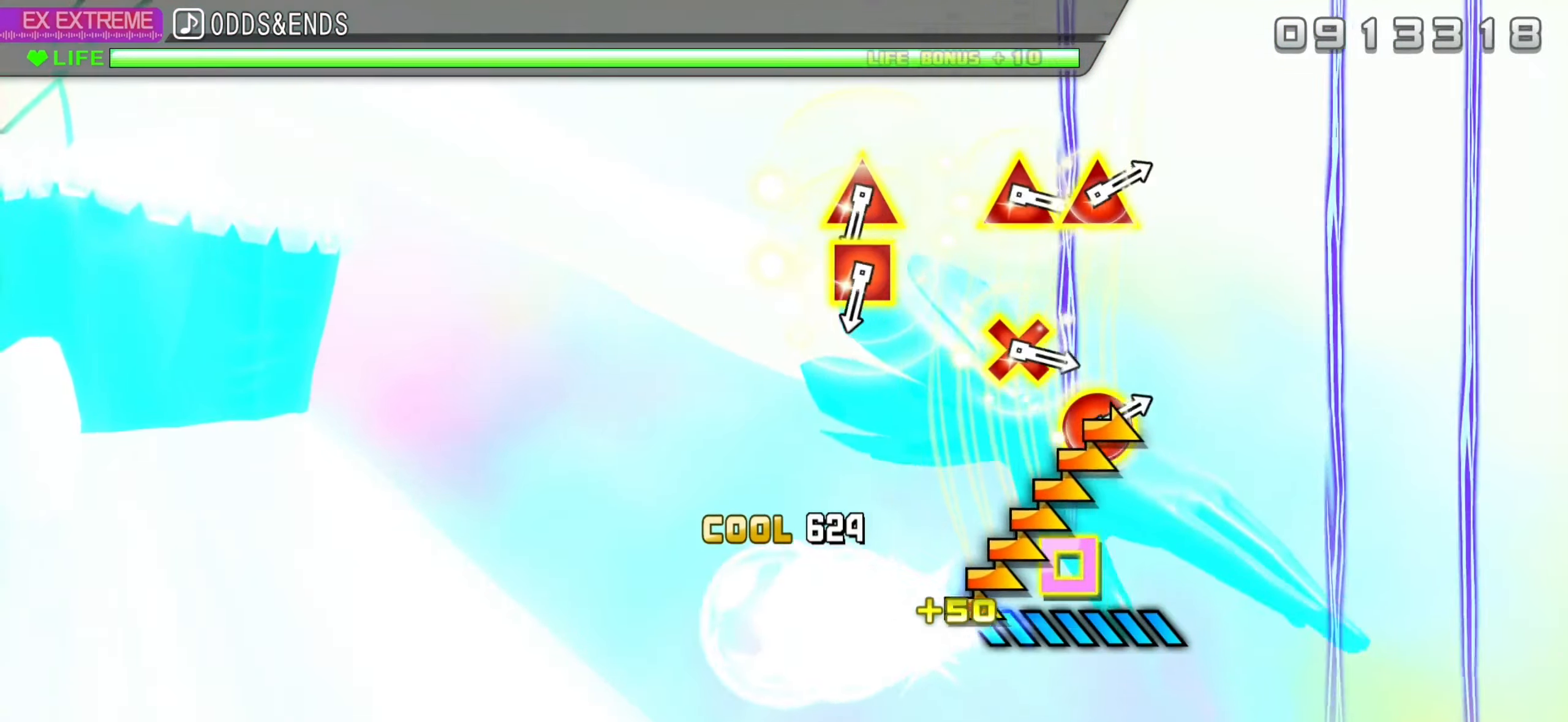
{"buttons": [], "left_stick": "center", "right_stick": "center", "events": [[67, "left_stick", "center"]]}
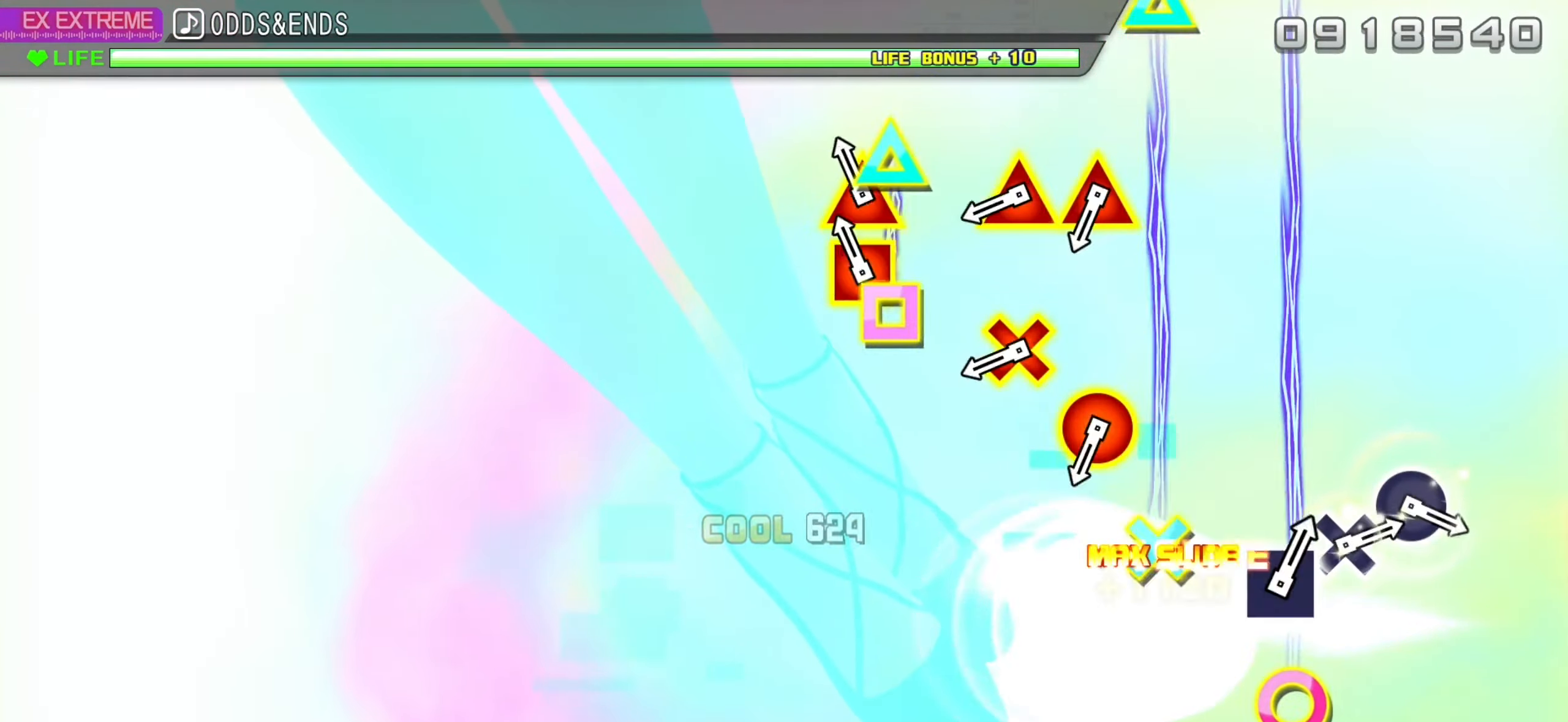
{"buttons": [], "left_stick": "center", "right_stick": "center", "events": [[83, "DPAD_UP", "down"], [83, "SQUARE", "down"], [200, "DPAD_UP", "up"], [200, "SQUARE", "up"], [400, "CROSS", "down"], [400, "DPAD_UP", "down"], [467, "CROSS", "up"], [500, "DPAD_UP", "up"]]}
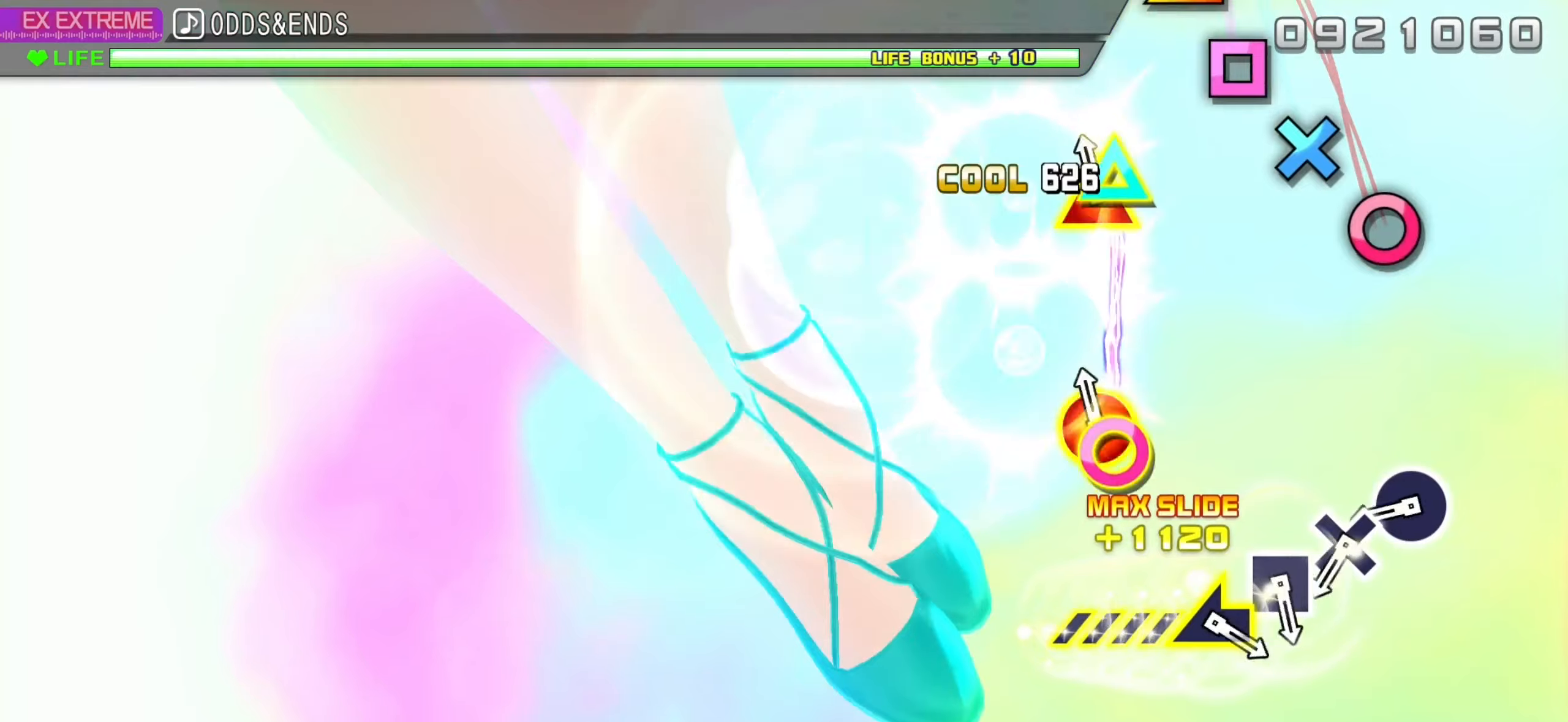
{"buttons": [], "left_stick": "center", "right_stick": "center", "events": [[50, "CIRCLE", "down"], [67, "DPAD_UP", "down"], [150, "DPAD_UP", "up"], [167, "CIRCLE", "up"], [367, "CIRCLE", "down"], [450, "CIRCLE", "up"]]}
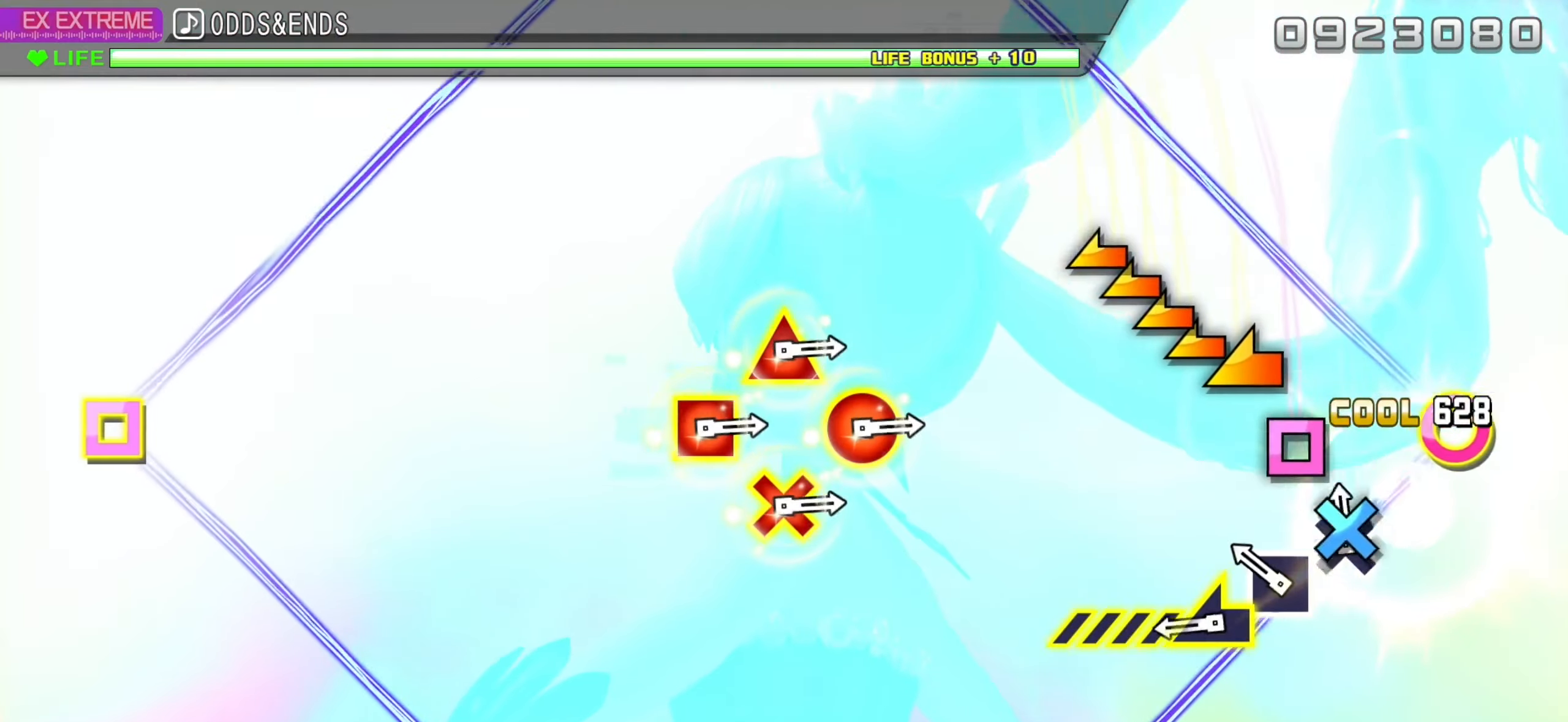
{"buttons": [], "left_stick": "center", "right_stick": "center", "events": [[34, "CROSS", "down"], [84, "CROSS", "up"], [167, "SQUARE", "down"], [284, "left_stick", "left"], [300, "SQUARE", "up"], [450, "left_stick", "center"]]}
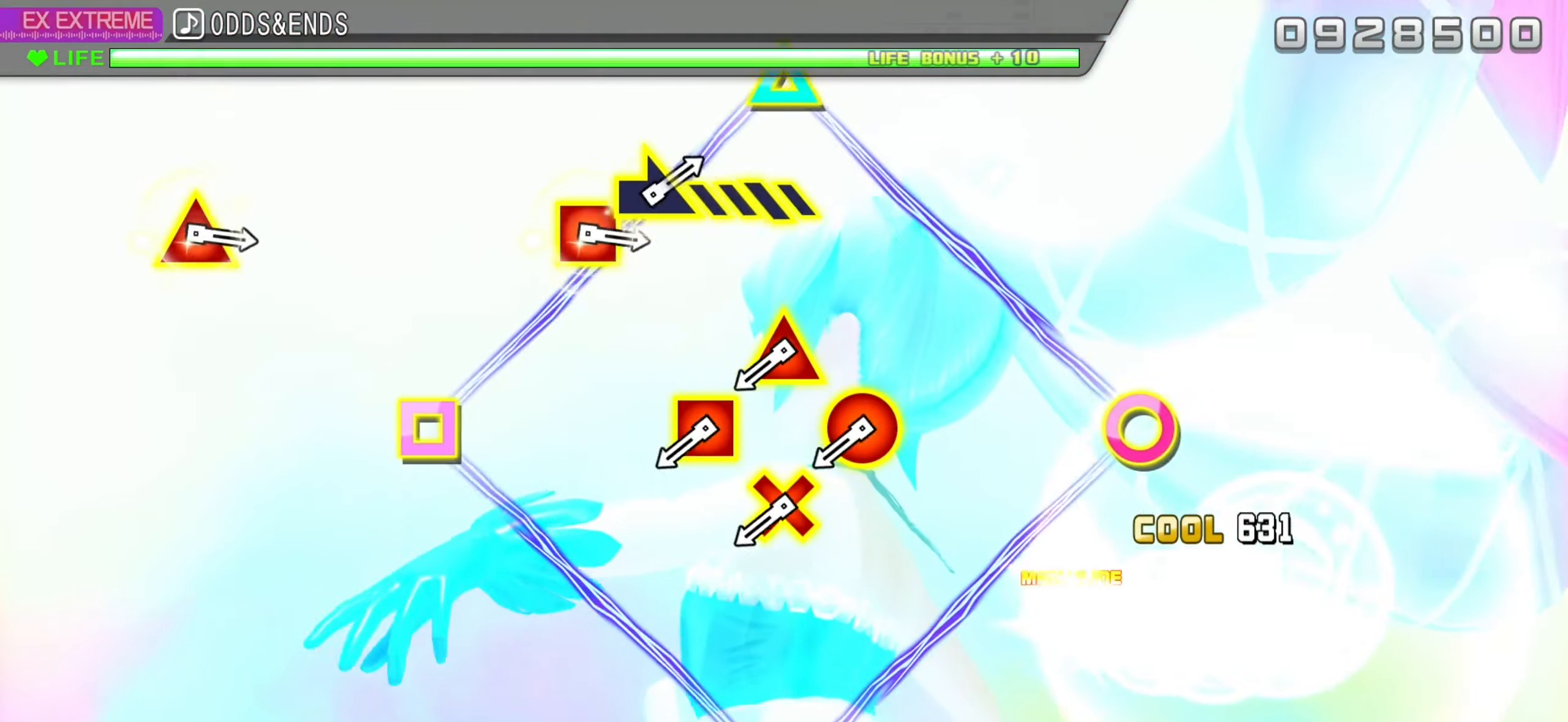
{"buttons": ["L2"], "left_stick": "center", "right_stick": "center", "events": [[450, "L2", "down"]]}
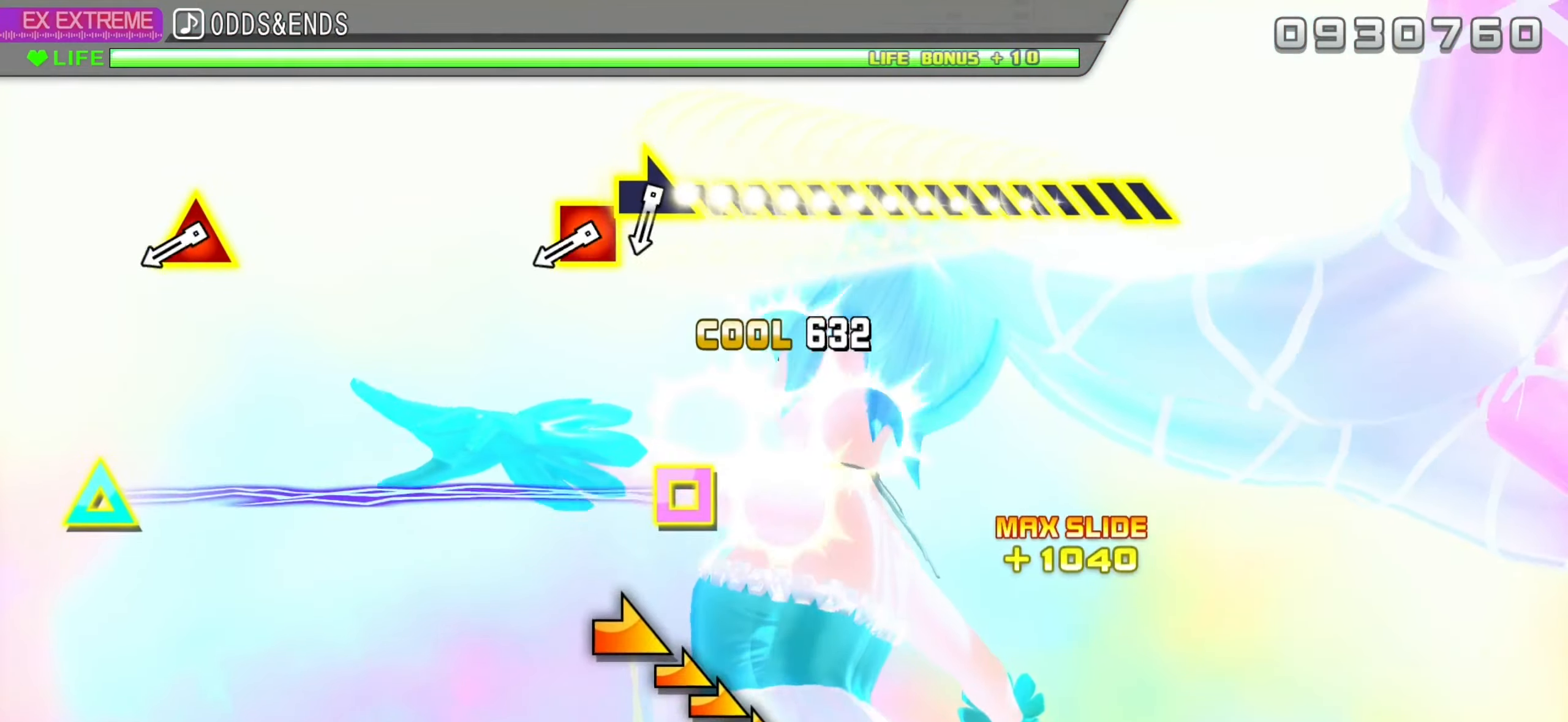
{"buttons": ["DPAD_UP", "DPAD_LEFT"], "left_stick": "center", "right_stick": "center", "events": [[84, "L2", "up"], [434, "DPAD_LEFT", "down"], [434, "DPAD_UP", "down"]]}
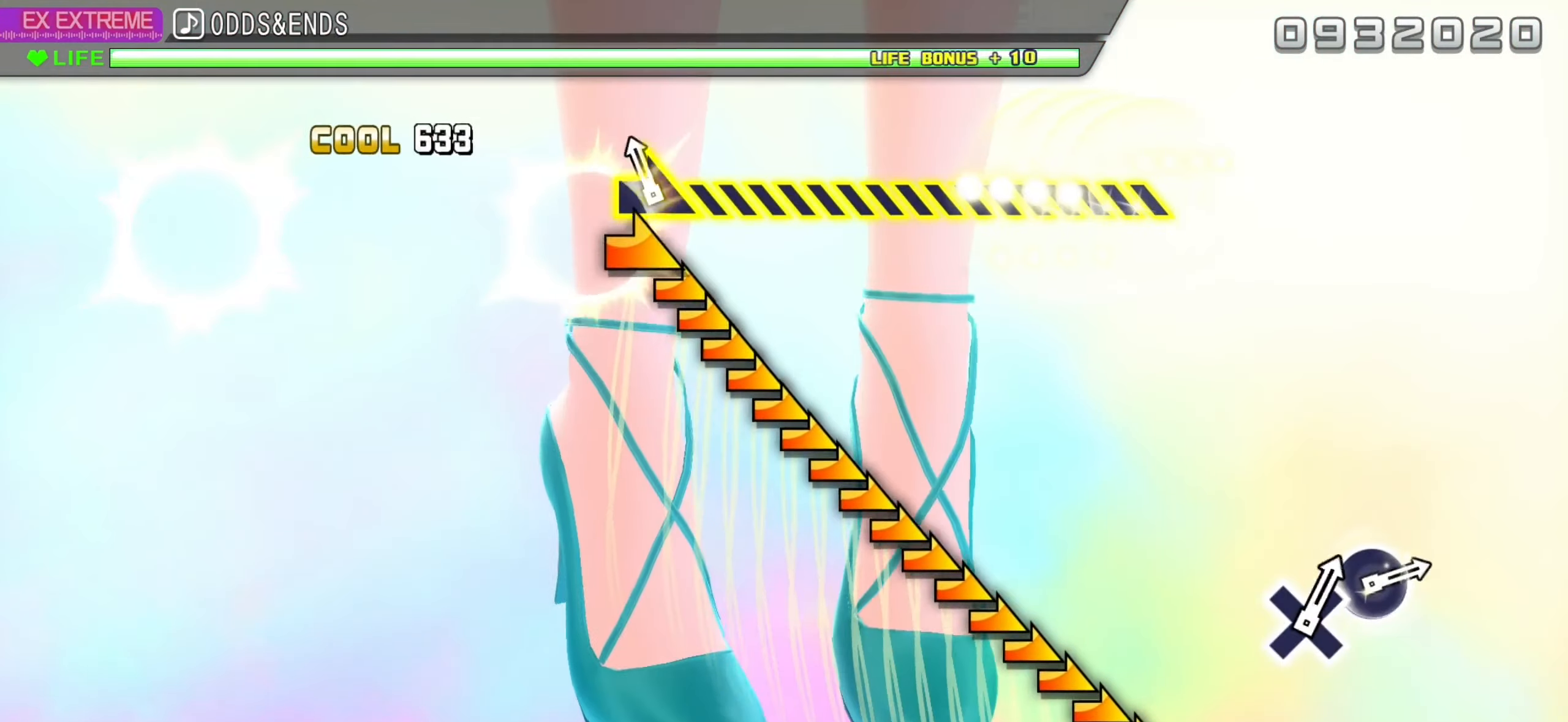
{"buttons": [], "left_stick": "center", "right_stick": "right", "events": [[34, "DPAD_LEFT", "up"], [34, "DPAD_UP", "up"], [84, "right_stick", "right"]]}
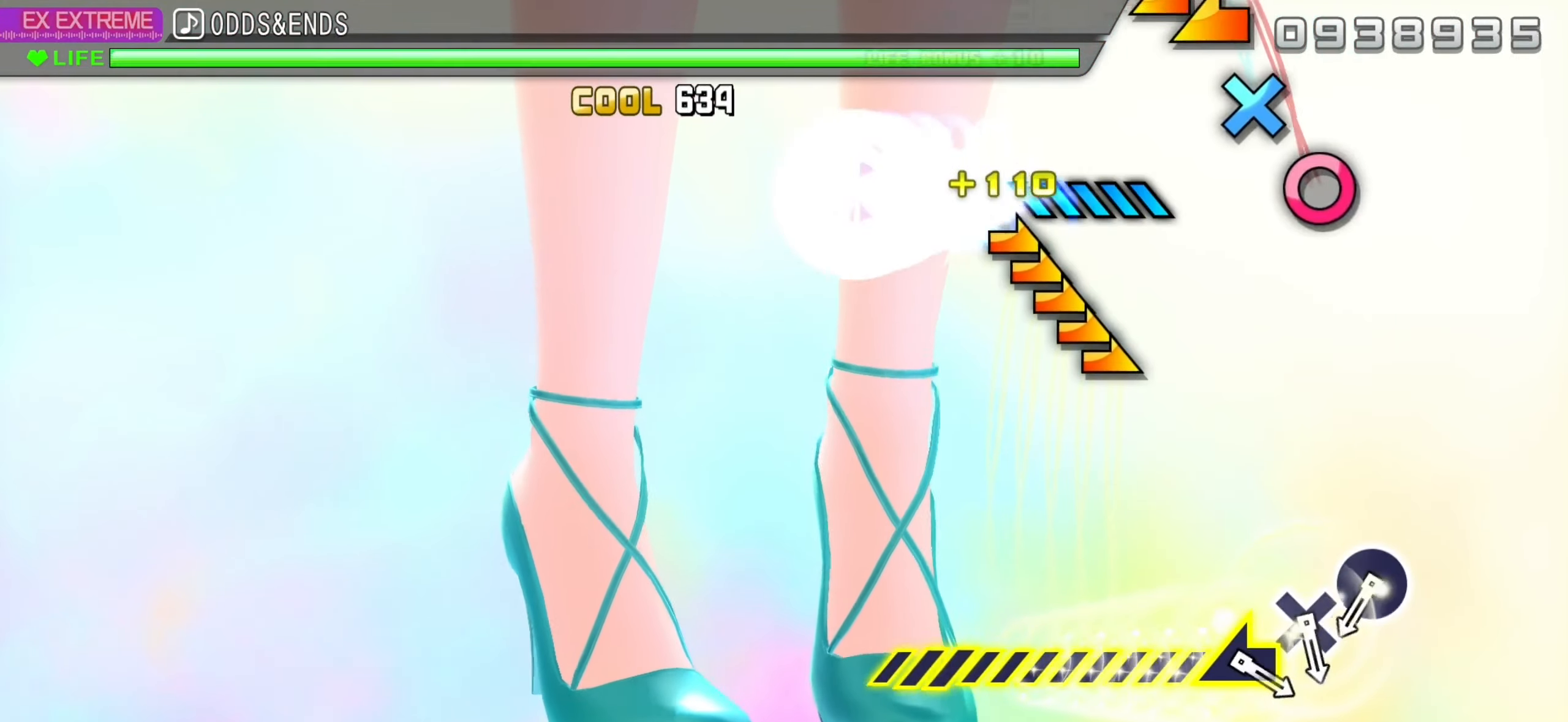
{"buttons": [], "left_stick": "center", "right_stick": "center", "events": [[167, "right_stick", "center"]]}
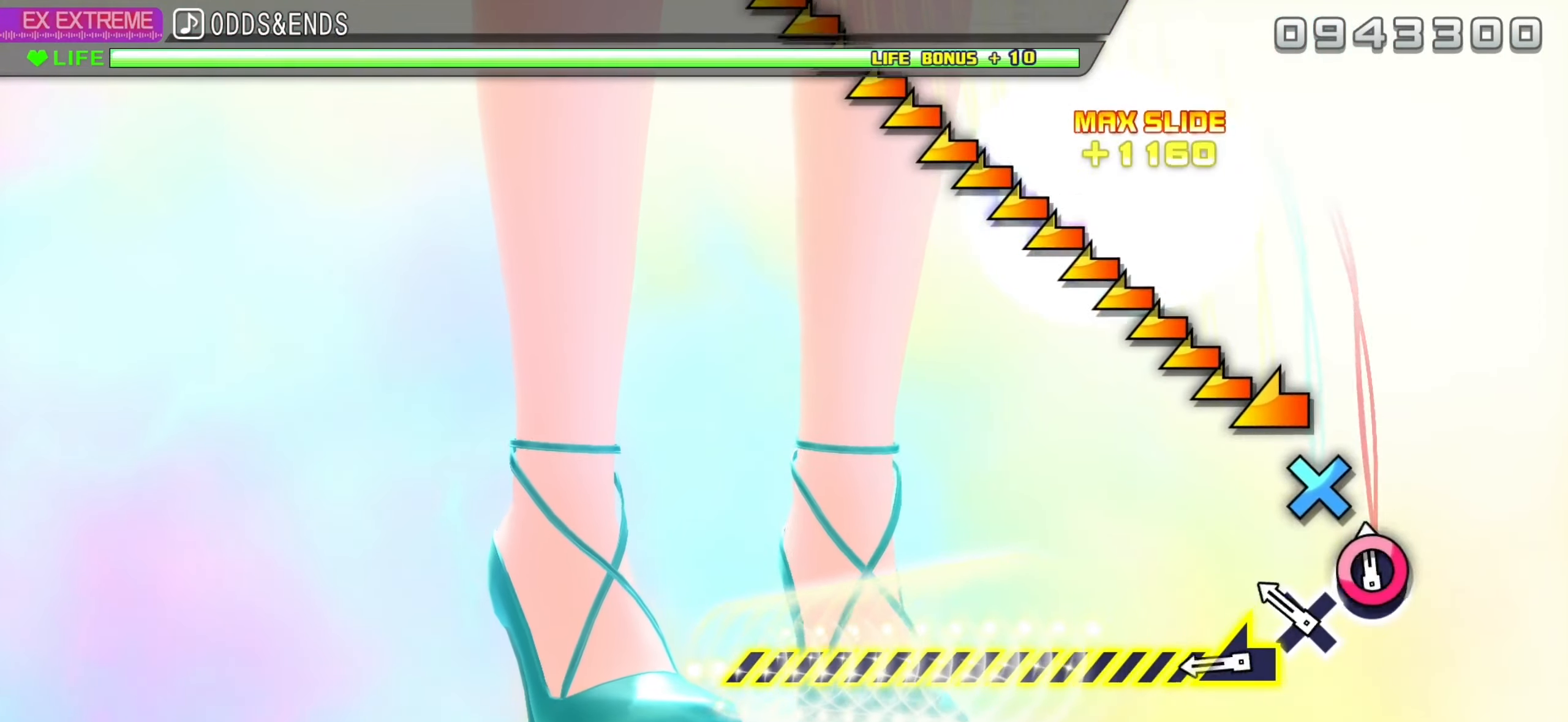
{"buttons": [], "left_stick": "left", "right_stick": "center", "events": [[34, "CIRCLE", "down"], [117, "CIRCLE", "up"], [184, "CROSS", "down"], [267, "left_stick", "left"], [350, "CROSS", "up"]]}
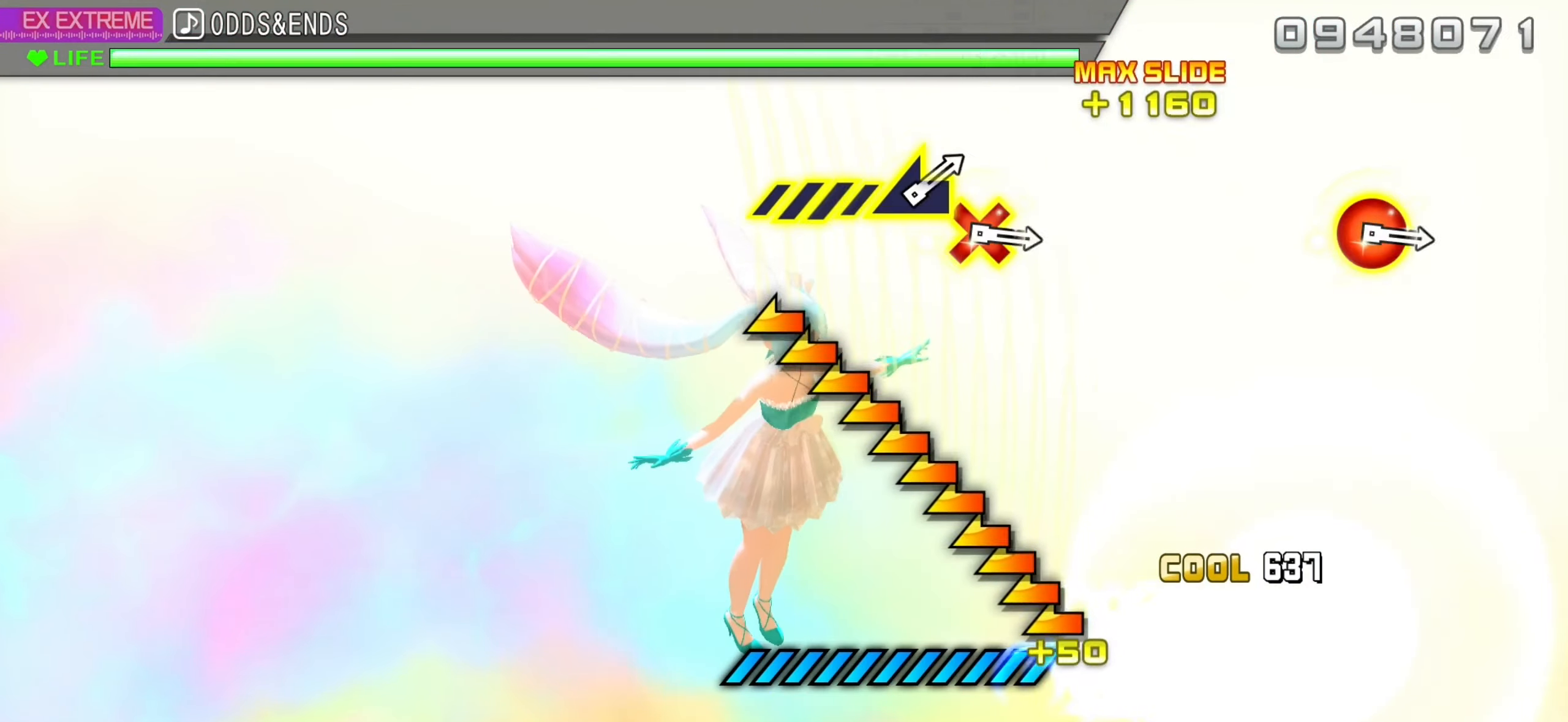
{"buttons": [], "left_stick": "center", "right_stick": "center", "events": [[117, "left_stick", "center"]]}
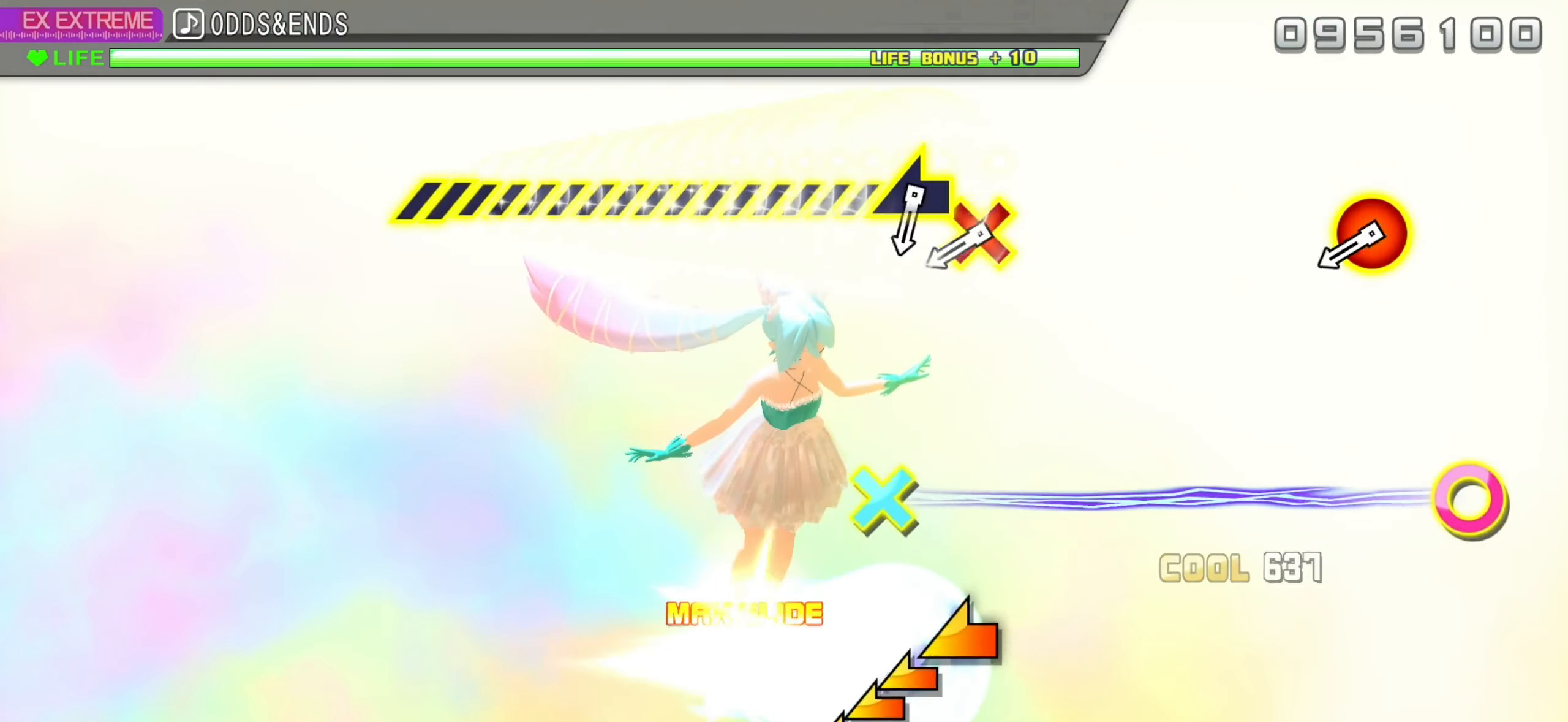
{"buttons": ["DPAD_DOWN", "DPAD_RIGHT"], "left_stick": "center", "right_stick": "center", "events": [[417, "DPAD_DOWN", "down"], [417, "DPAD_RIGHT", "down"]]}
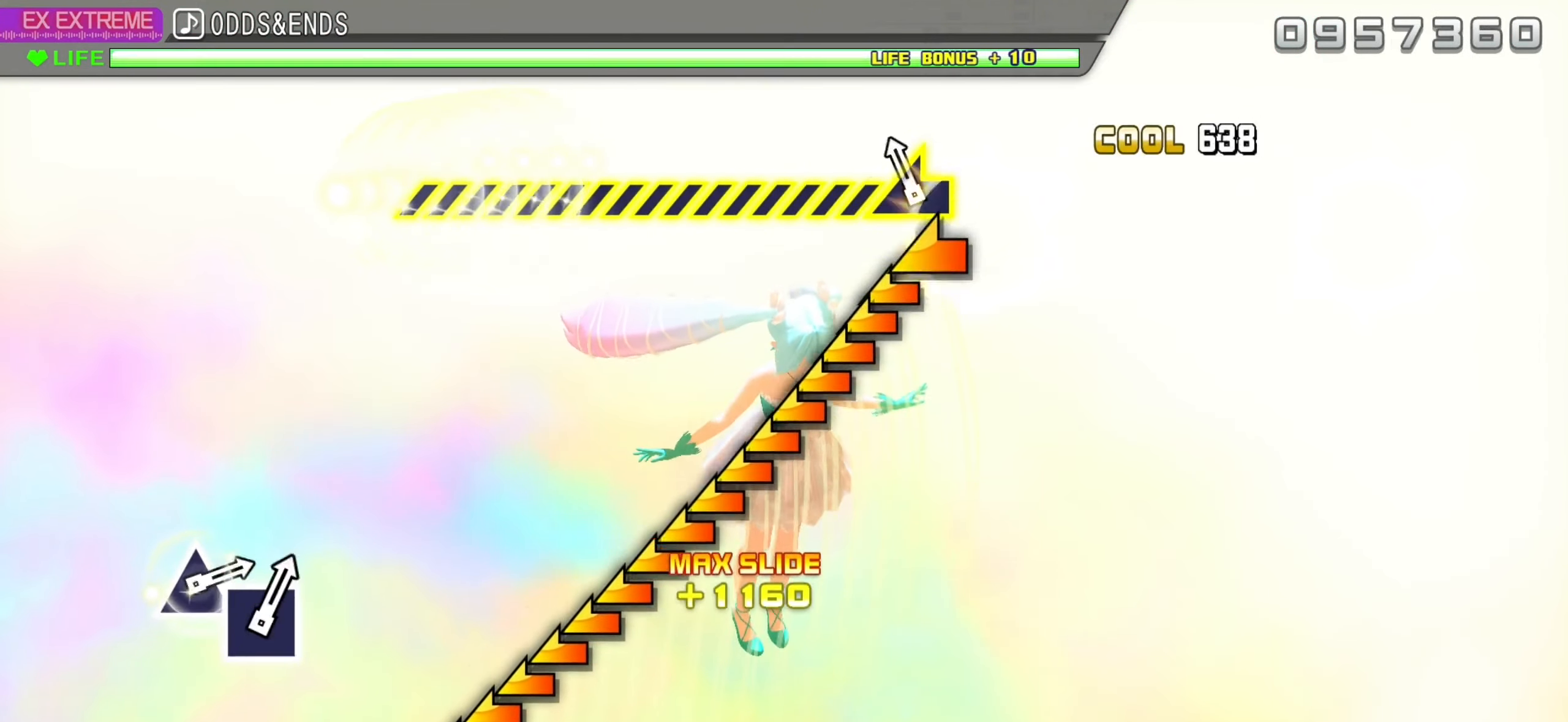
{"buttons": [], "left_stick": "center", "right_stick": "left", "events": [[34, "DPAD_DOWN", "up"], [50, "DPAD_RIGHT", "up"], [50, "right_stick", "left"]]}
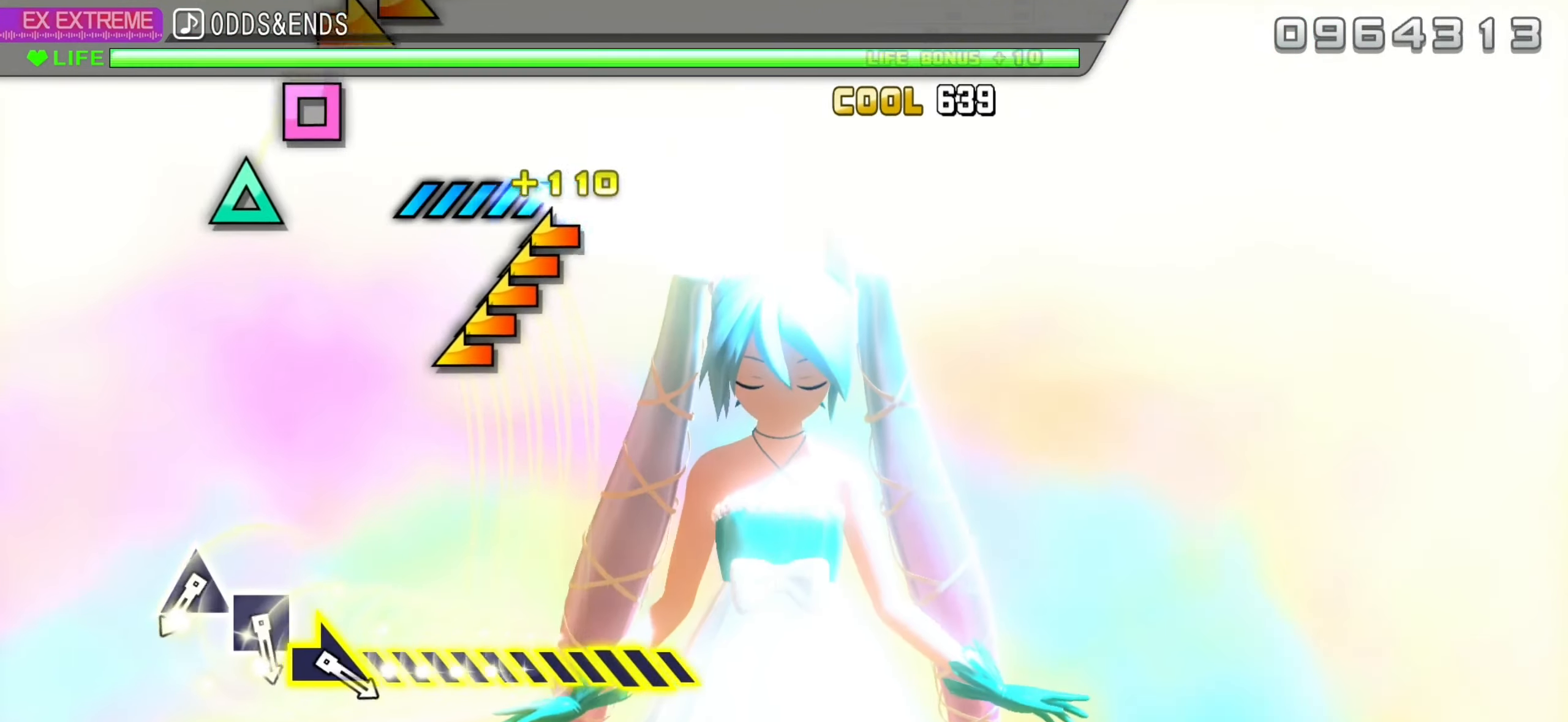
{"buttons": [], "left_stick": "center", "right_stick": "center", "events": [[133, "right_stick", "center"]]}
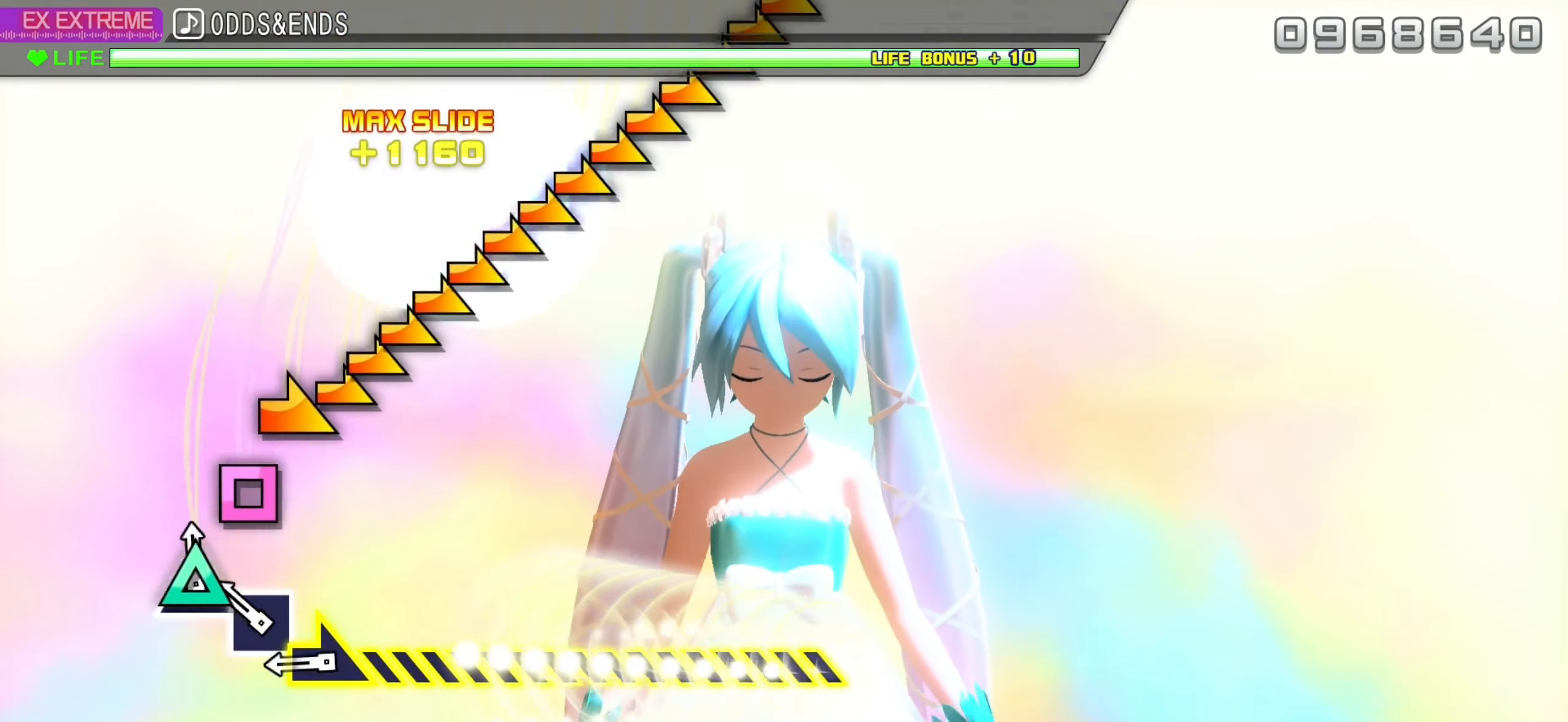
{"buttons": [], "left_stick": "right", "right_stick": "center", "events": [[33, "TRIANGLE", "down"], [116, "TRIANGLE", "up"], [183, "SQUARE", "down"], [283, "left_stick", "right"], [300, "SQUARE", "up"]]}
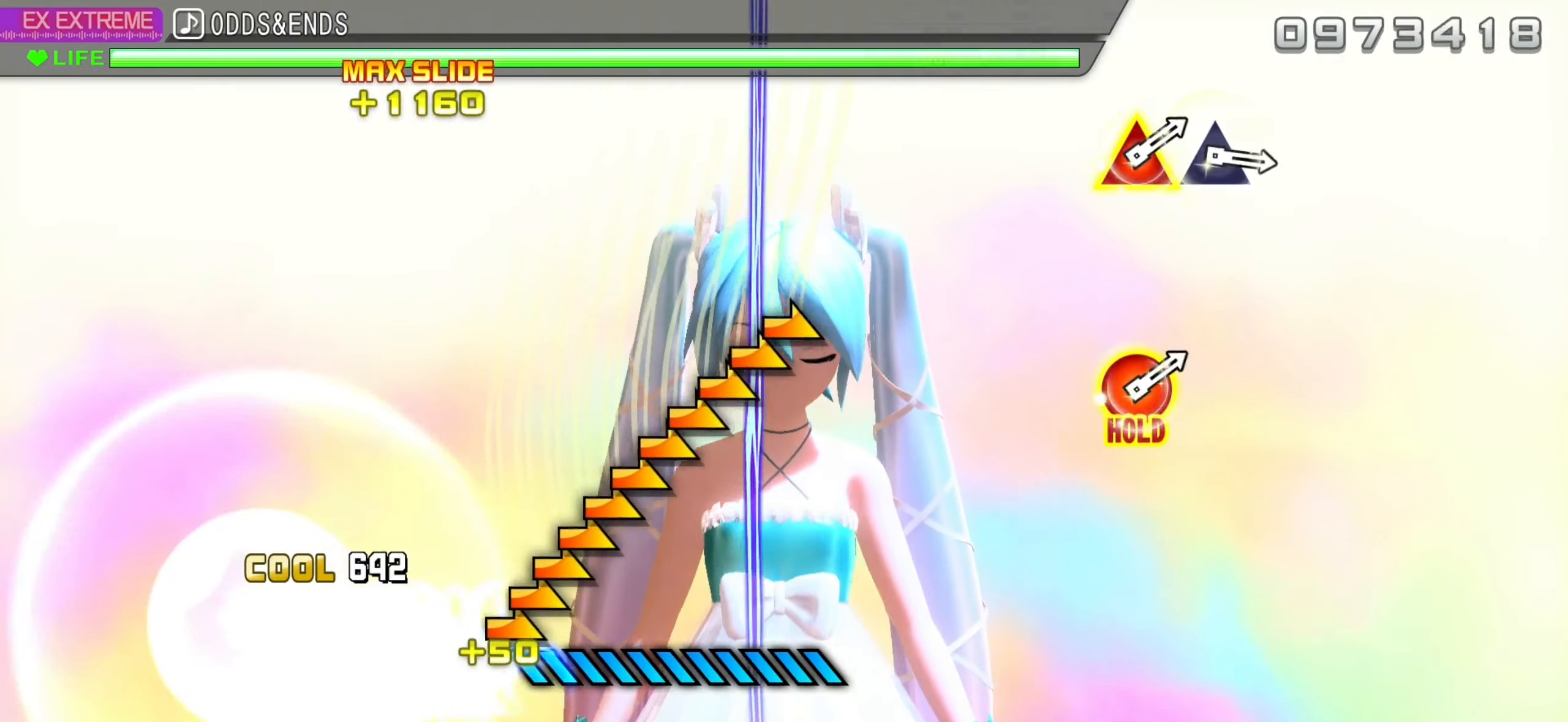
{"buttons": [], "left_stick": "center", "right_stick": "center", "events": [[83, "left_stick", "center"]]}
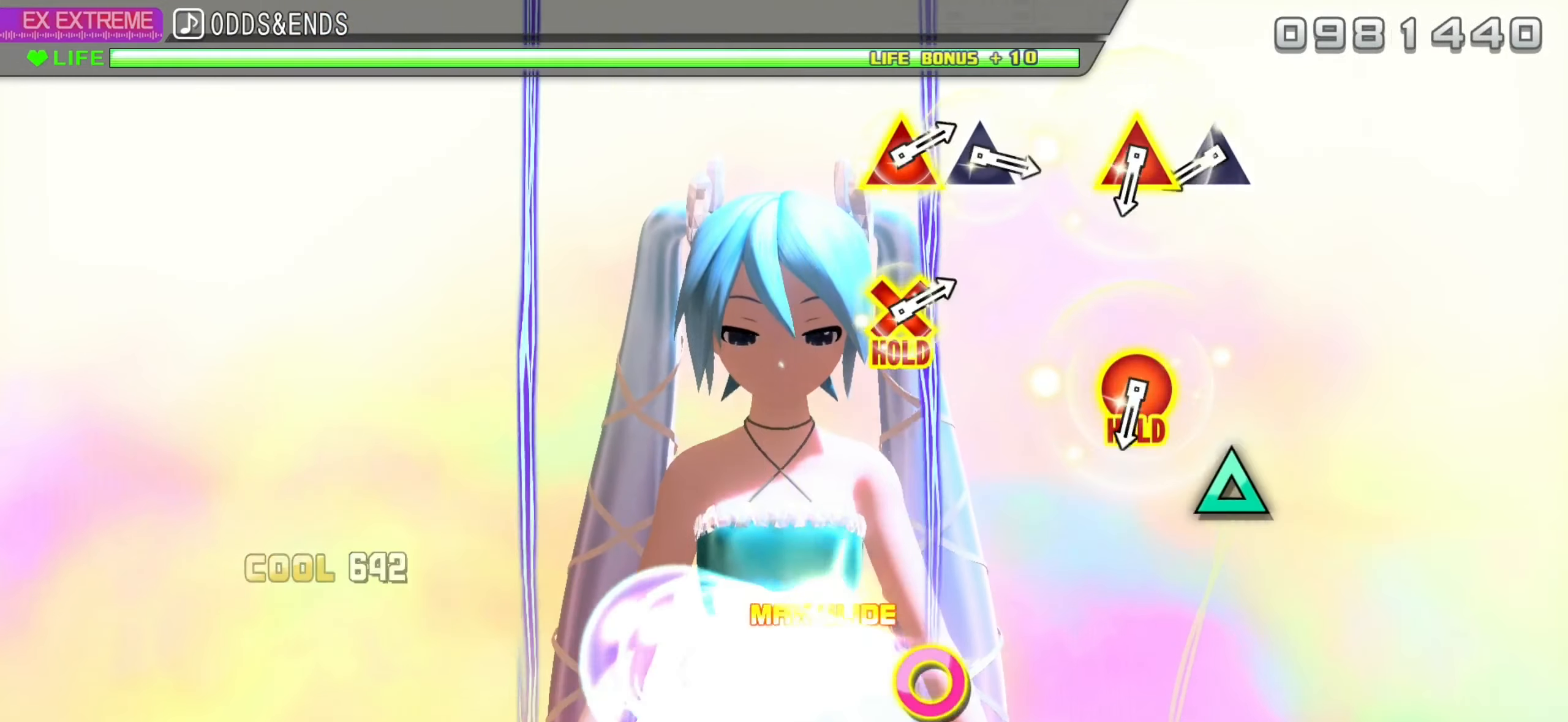
{"buttons": ["TRIANGLE"], "left_stick": "center", "right_stick": "center", "events": [[416, "TRIANGLE", "down"]]}
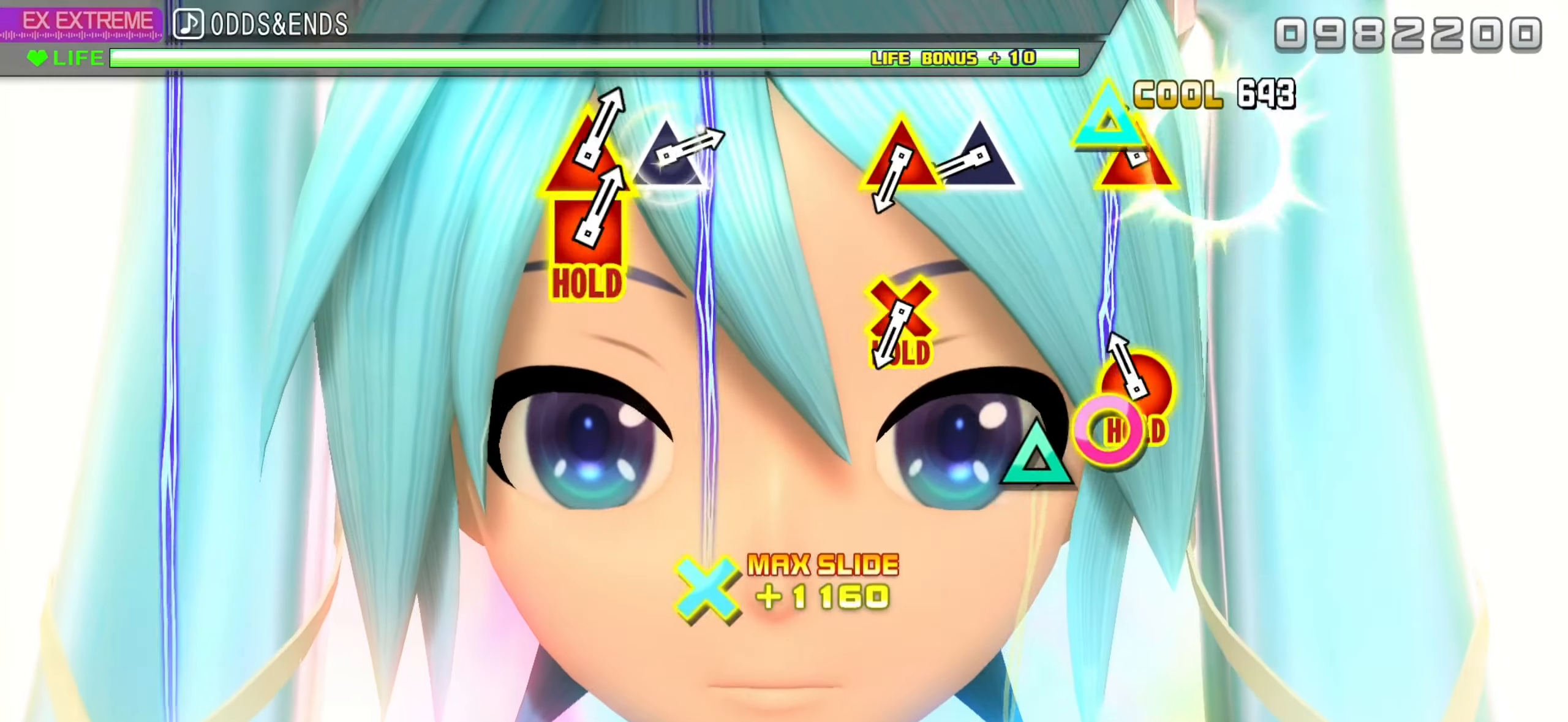
{"buttons": ["R2"], "left_stick": "center", "right_stick": "center", "events": [[16, "TRIANGLE", "up"], [83, "DPAD_RIGHT", "down"], [83, "DPAD_UP", "down"], [116, "TRIANGLE", "down"], [133, "R2", "down"], [183, "TRIANGLE", "up"], [200, "DPAD_RIGHT", "up"], [200, "DPAD_UP", "up"], [400, "TRIANGLE", "down"], [483, "TRIANGLE", "up"]]}
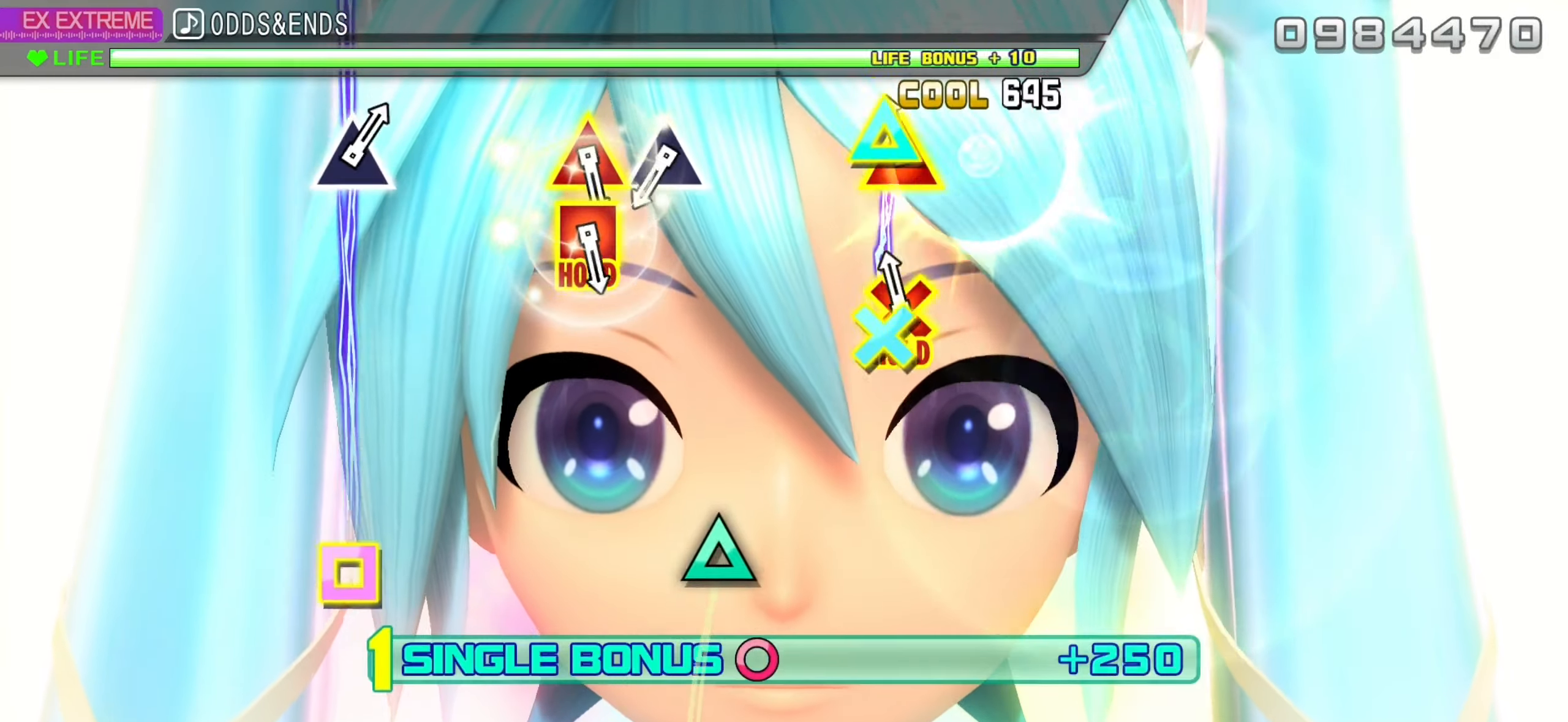
{"buttons": ["L2"], "left_stick": "center", "right_stick": "center", "events": [[50, "DPAD_UP", "down"], [66, "CROSS", "down"], [83, "L2", "down"], [183, "CROSS", "up"], [183, "R2", "up"], [216, "DPAD_UP", "up"]]}
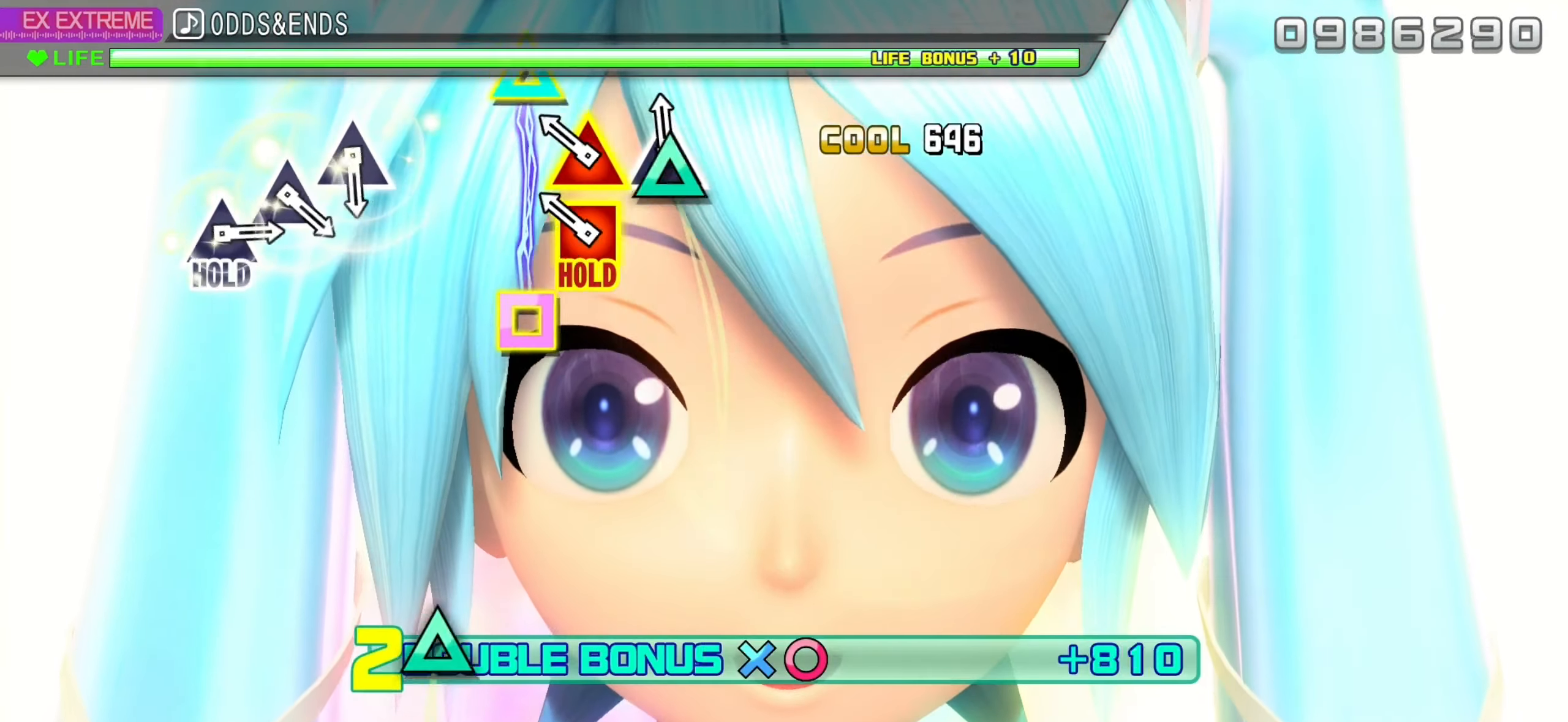
{"buttons": ["R2"], "left_stick": "center", "right_stick": "center", "events": [[16, "TRIANGLE", "down"], [166, "DPAD_LEFT", "down"], [166, "DPAD_UP", "down"], [283, "R2", "down"], [316, "DPAD_LEFT", "up"], [333, "DPAD_UP", "up"], [383, "L2", "up"], [383, "TRIANGLE", "up"]]}
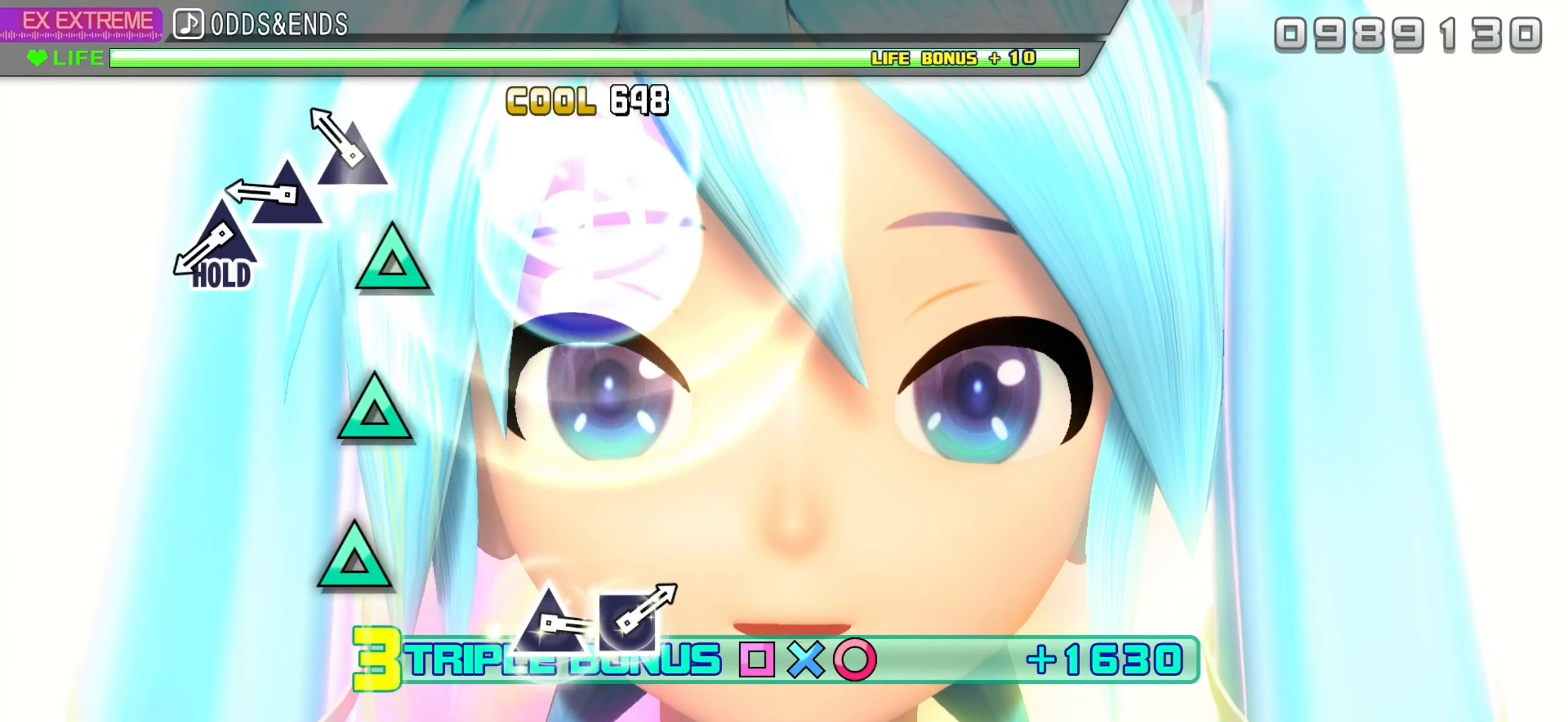
{"buttons": ["TRIANGLE", "R2"], "left_stick": "center", "right_stick": "center", "events": [[150, "TRIANGLE", "down"], [266, "TRIANGLE", "up"], [300, "TRIANGLE", "down"], [400, "TRIANGLE", "up"], [450, "TRIANGLE", "down"]]}
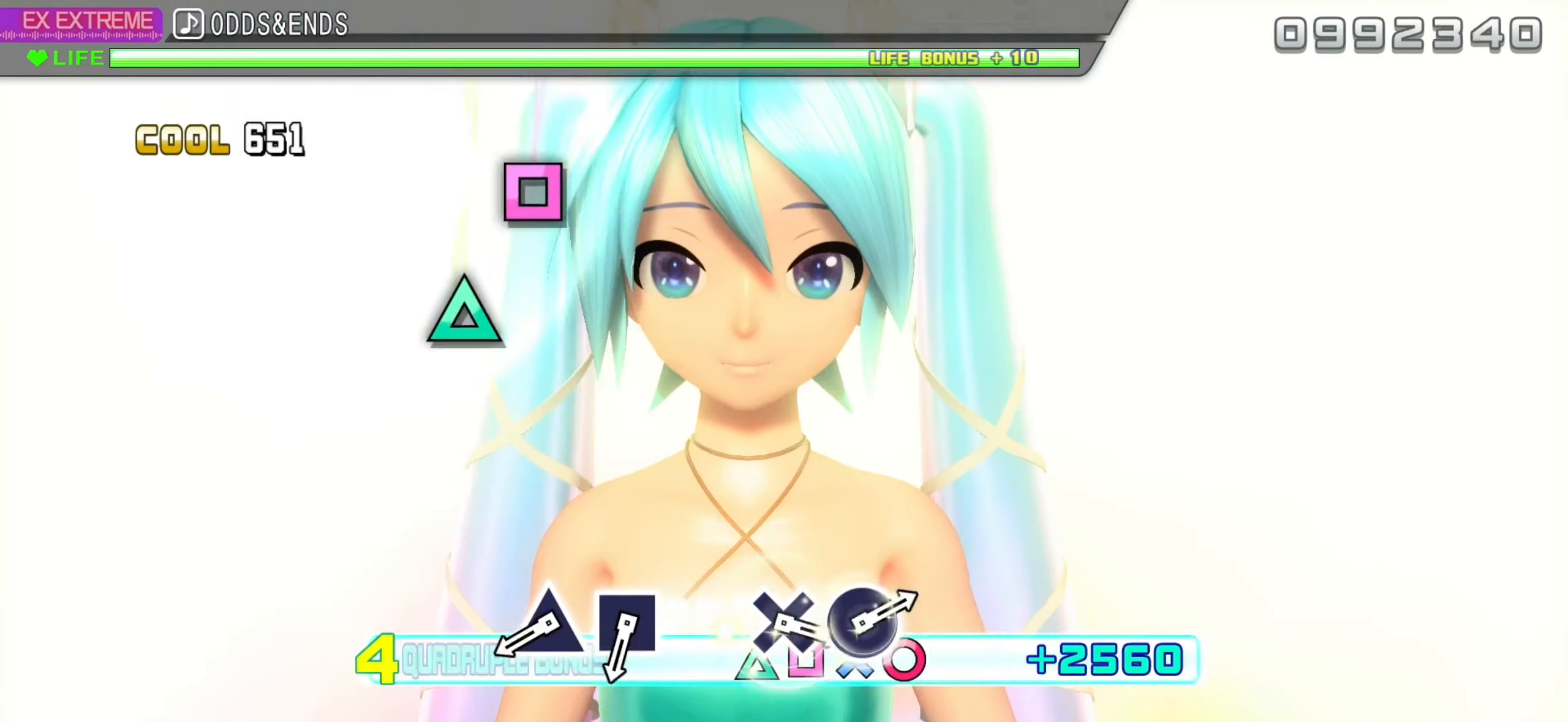
{"buttons": ["L2"], "left_stick": "center", "right_stick": "center", "events": [[16, "L2", "down"], [100, "TRIANGLE", "up"], [116, "R2", "up"], [416, "TRIANGLE", "down"], [500, "TRIANGLE", "up"]]}